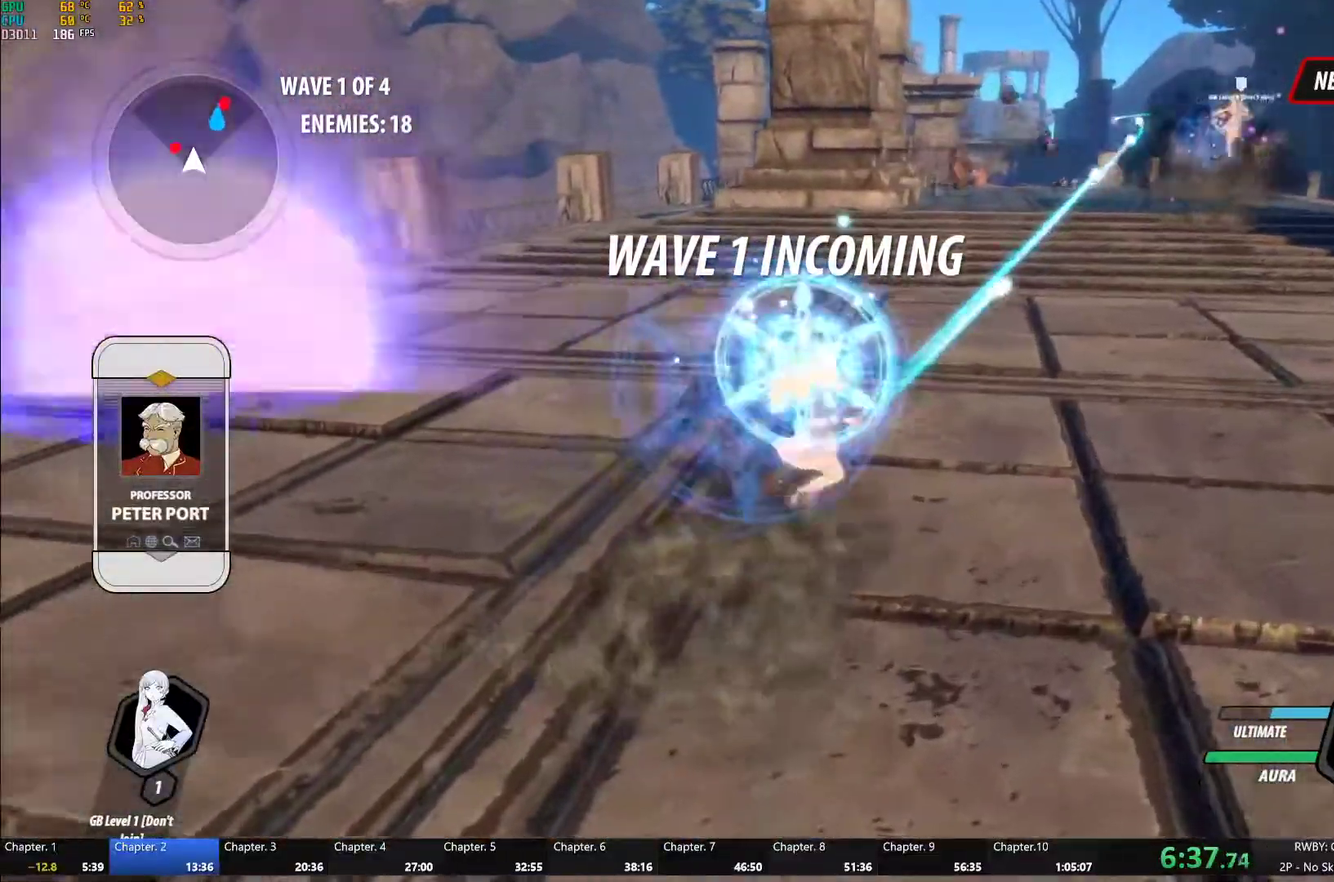
Gameplay with a controller (Xbox layout); each line is a JSON object with the inputs held at the frame after it. "events" lists button and stick changes between this image and that frame as [ms after this image, input, new state], when the widget could be followed in between. This document gives stick clicks only as held states, not as events. Not read: L2.
{"buttons": ["A"], "left_stick": "left", "right_stick": "center", "events": [[100, "A", "up"], [200, "A", "down"], [283, "A", "up"], [317, "B", "down"], [367, "B", "up"], [367, "left_stick", "up-left"], [383, "A", "down"], [433, "left_stick", "left"]]}
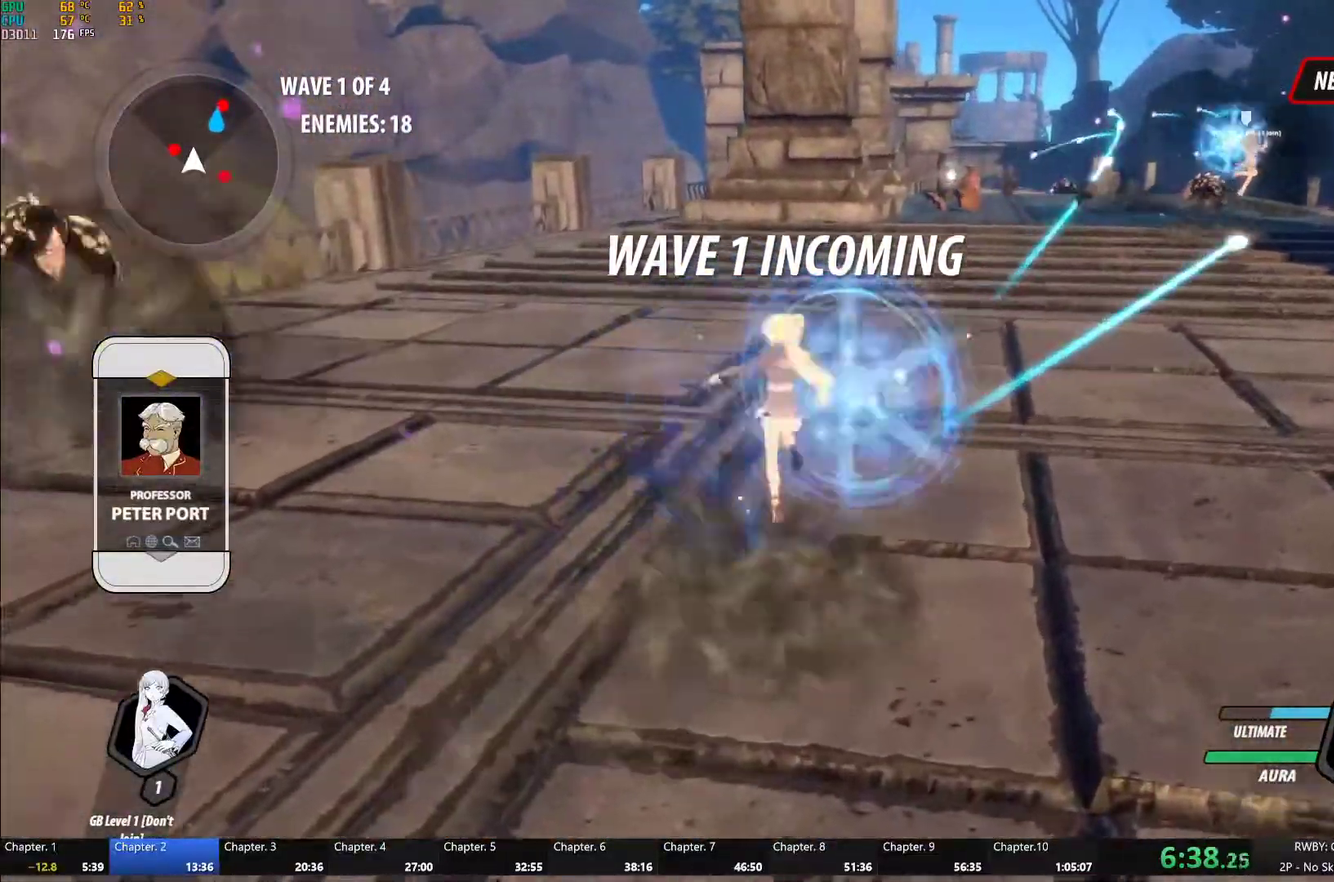
{"buttons": ["Y"], "left_stick": "center", "right_stick": "center", "events": [[17, "A", "up"], [117, "A", "down"], [167, "L1", "down"], [183, "A", "up"], [183, "Y", "down"], [250, "L1", "up"], [317, "left_stick", "center"]]}
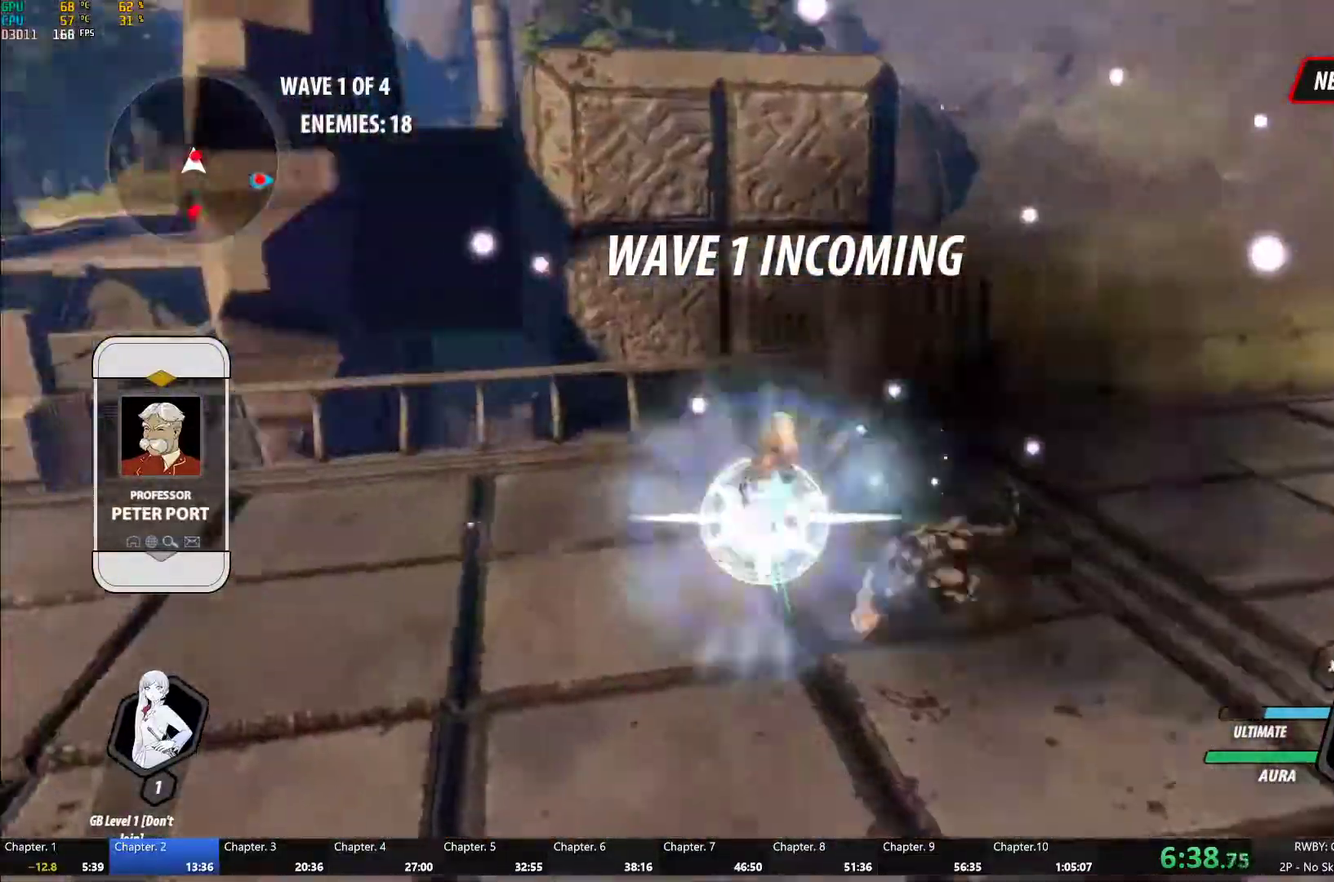
{"buttons": ["A"], "left_stick": "up-right", "right_stick": "center", "events": [[17, "B", "down"], [17, "Y", "up"], [100, "B", "up"], [133, "left_stick", "up-right"], [167, "A", "down"], [283, "A", "up"], [300, "B", "down"], [383, "B", "up"], [400, "A", "down"]]}
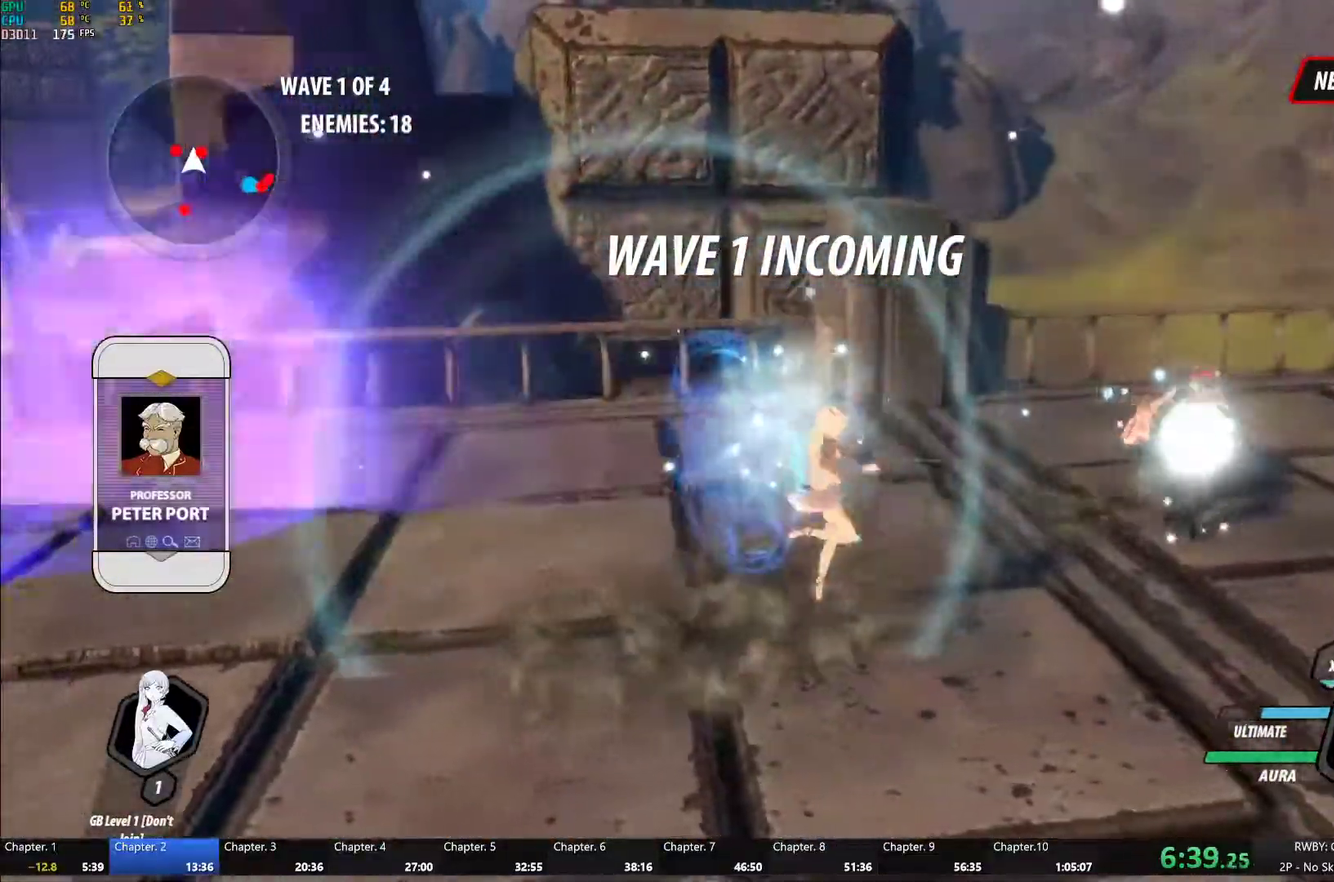
{"buttons": [], "left_stick": "center", "right_stick": "center", "events": [[33, "A", "up"], [50, "B", "down"], [83, "left_stick", "center"], [117, "B", "up"], [167, "left_stick", "down-left"], [200, "A", "down"], [233, "L1", "down"], [250, "left_stick", "left"], [267, "A", "up"], [267, "Y", "down"], [333, "B", "down"], [350, "L1", "up"], [350, "Y", "up"], [433, "B", "up"], [450, "left_stick", "center"]]}
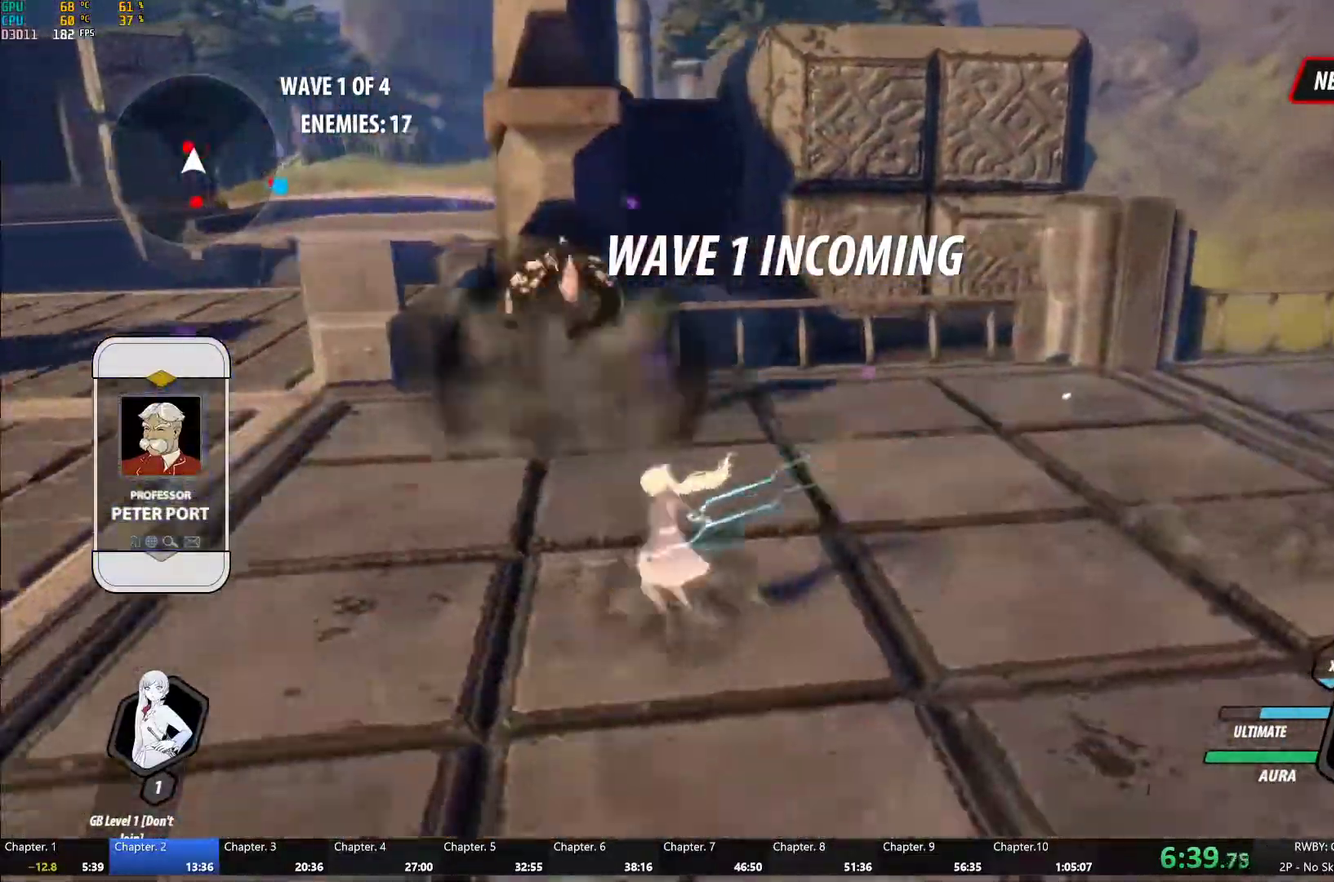
{"buttons": [], "left_stick": "up", "right_stick": "center", "events": [[150, "left_stick", "up"], [183, "A", "down"], [300, "A", "up"], [317, "B", "down"], [417, "B", "up"]]}
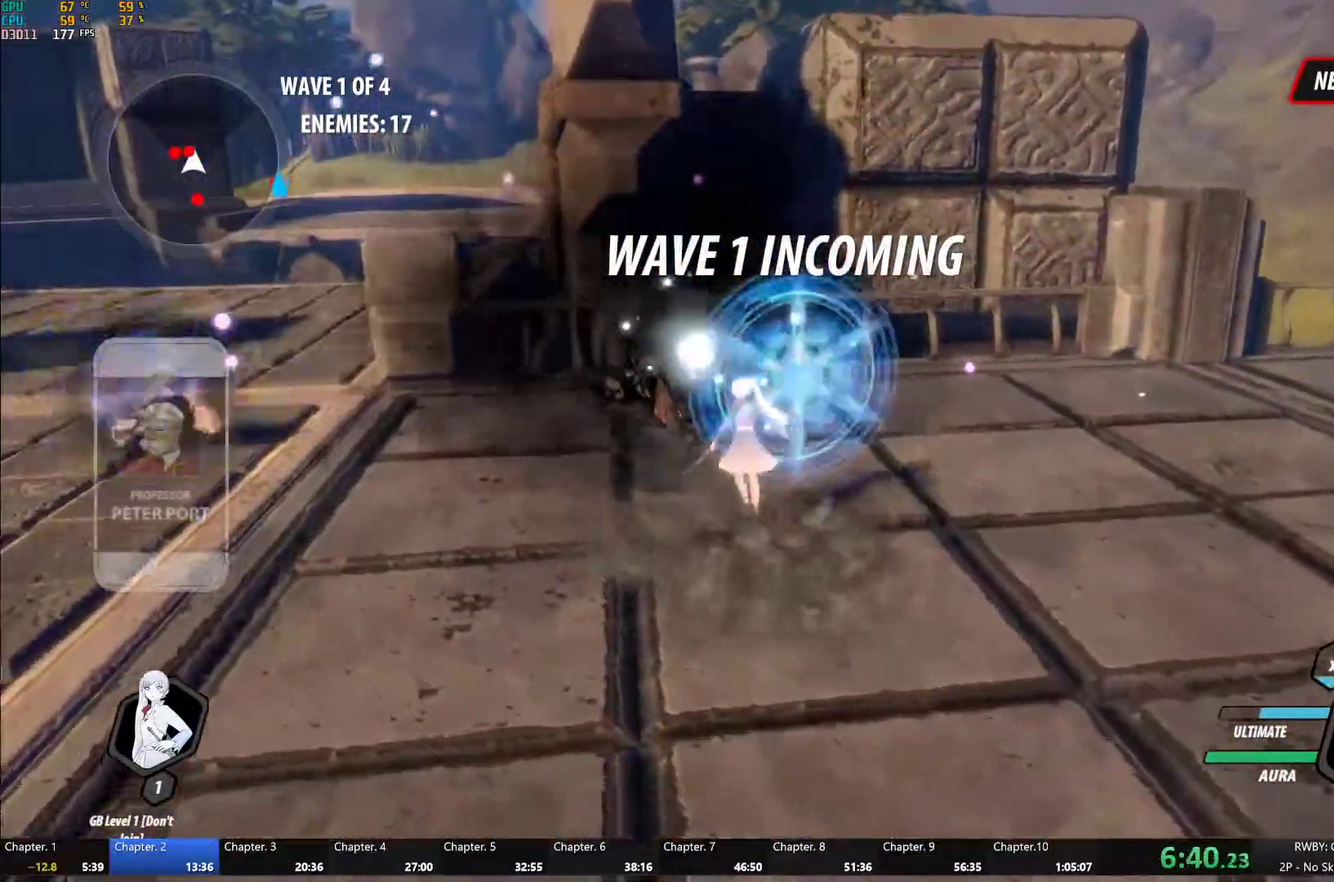
{"buttons": [], "left_stick": "center", "right_stick": "center", "events": [[50, "Y", "down"], [167, "Y", "up"], [233, "left_stick", "center"], [250, "right_stick", "left"], [433, "right_stick", "center"]]}
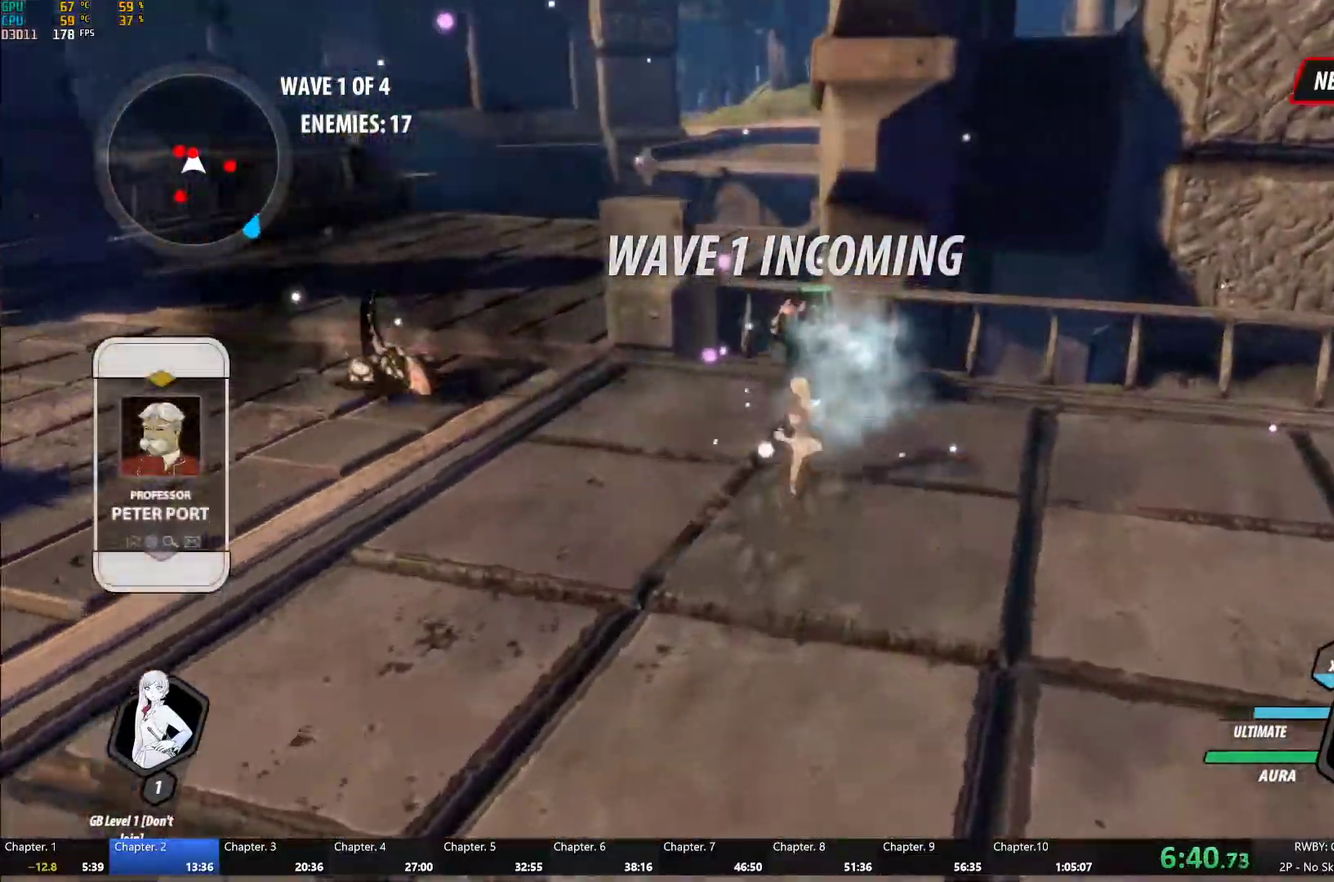
{"buttons": ["A"], "left_stick": "up-left", "right_stick": "center", "events": [[233, "left_stick", "up-left"], [400, "A", "down"]]}
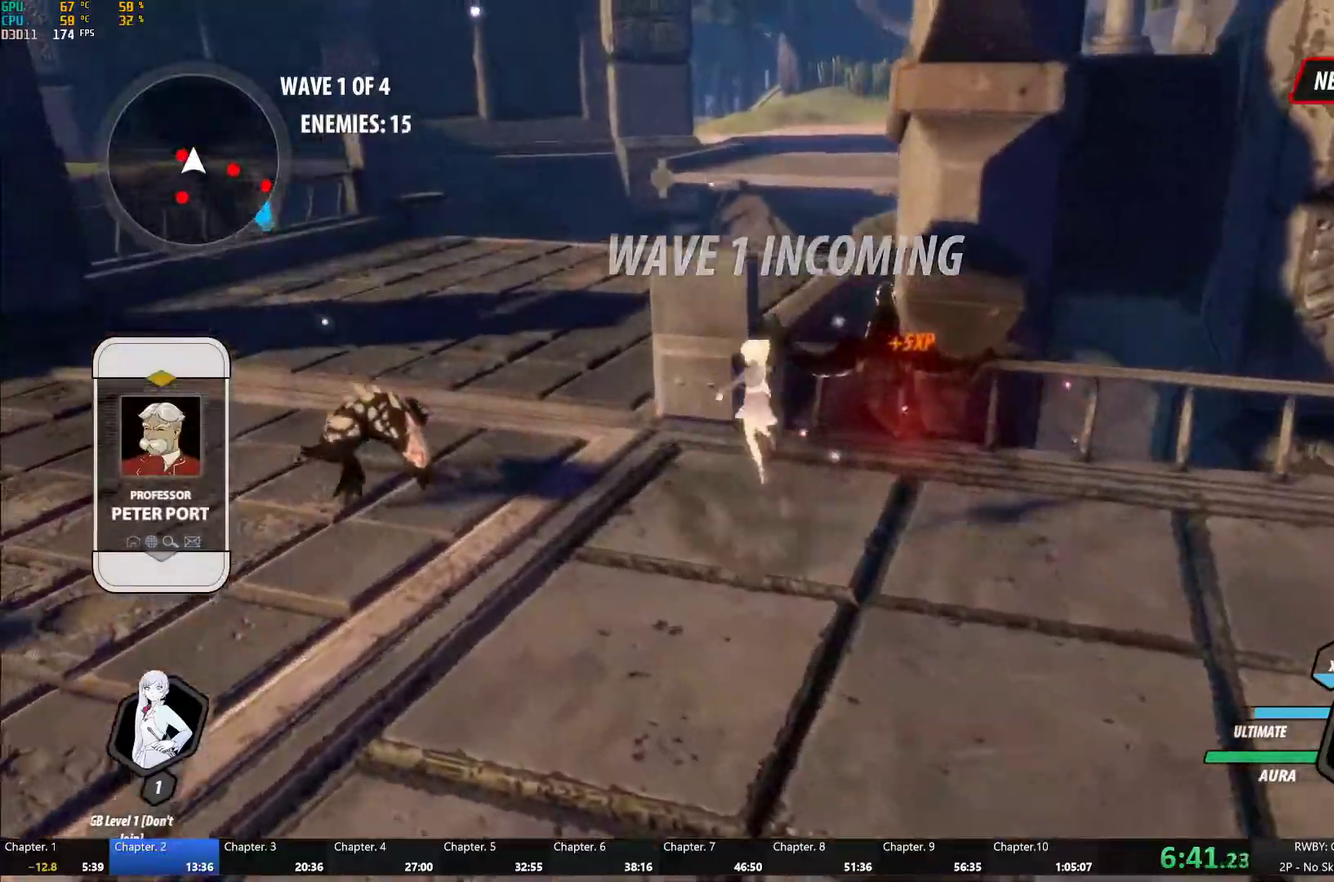
{"buttons": ["Y"], "left_stick": "center", "right_stick": "center", "events": [[33, "A", "up"], [33, "left_stick", "left"], [50, "B", "down"], [117, "B", "up"], [167, "A", "down"], [167, "L1", "down"], [217, "A", "up"], [267, "B", "down"], [283, "L1", "up"], [300, "left_stick", "center"], [383, "B", "up"], [467, "Y", "down"]]}
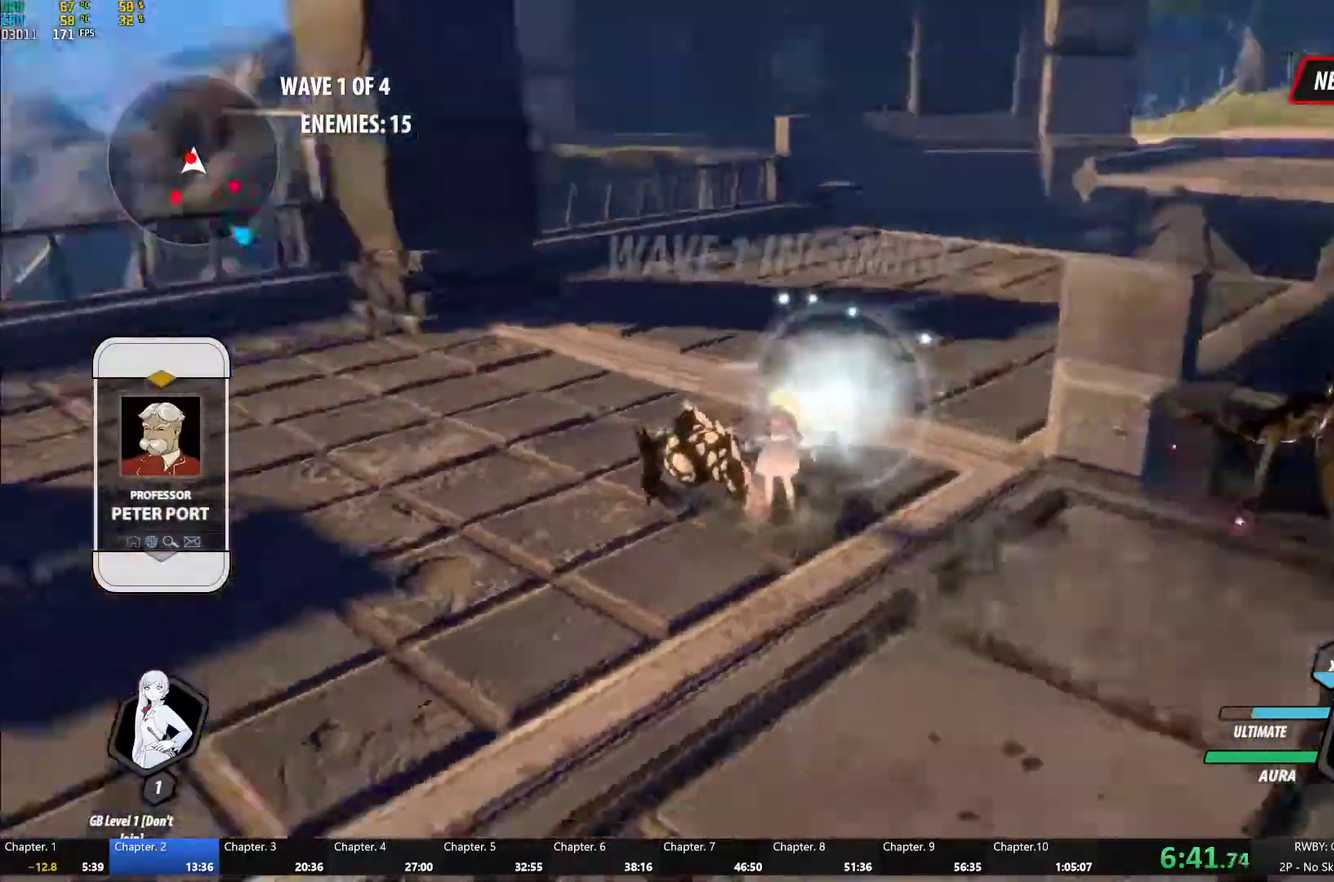
{"buttons": [], "left_stick": "down-left", "right_stick": "center", "events": [[50, "Y", "up"], [150, "right_stick", "left"], [367, "right_stick", "center"], [483, "left_stick", "down-left"]]}
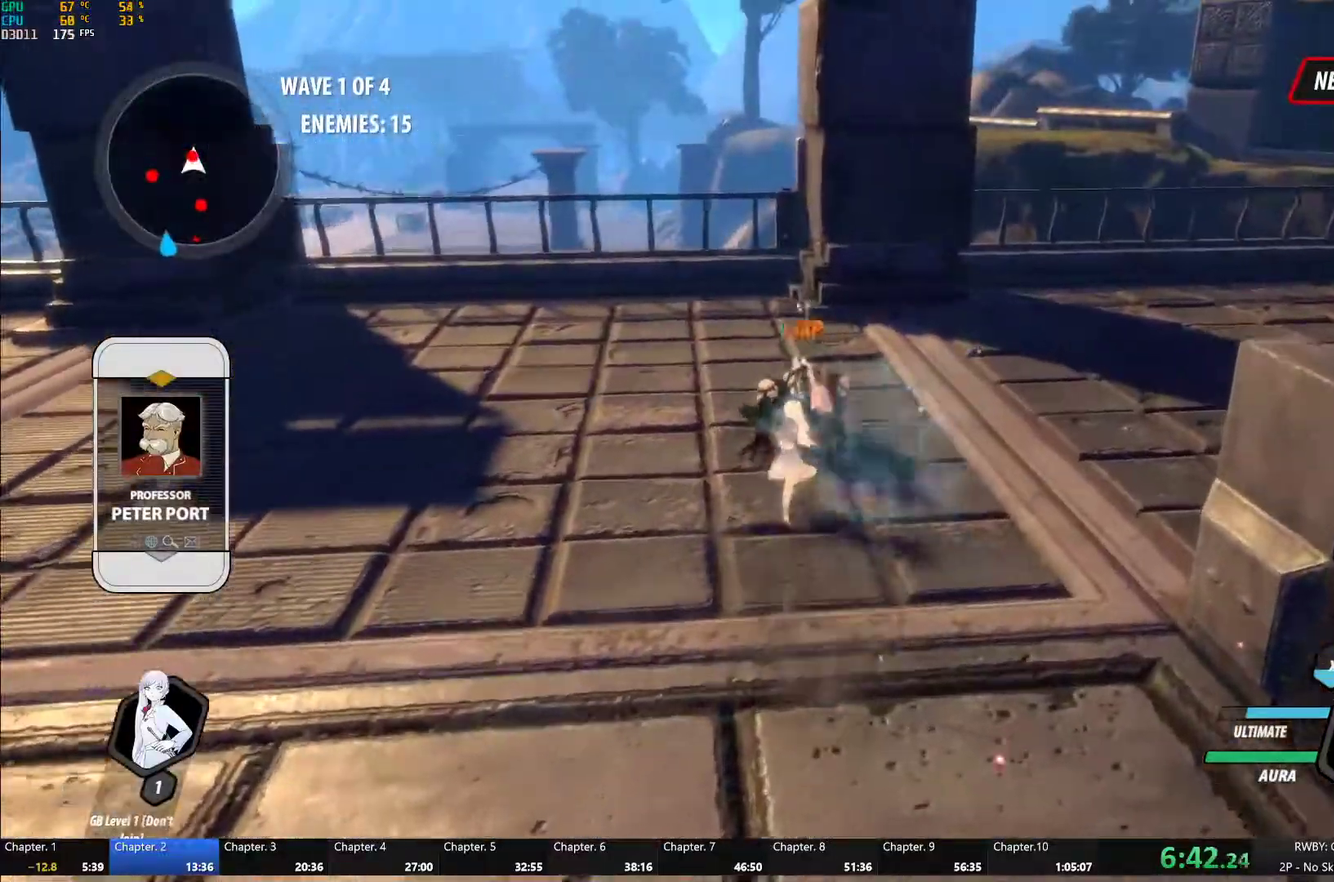
{"buttons": ["B", "Y", "L1"], "left_stick": "down-left", "right_stick": "center", "events": [[200, "L1", "down"], [267, "Y", "down"], [300, "B", "down"], [317, "Y", "up"], [350, "L1", "up"], [367, "B", "up"], [417, "A", "down"], [467, "A", "up"], [467, "L1", "down"], [483, "Y", "down"], [500, "B", "down"]]}
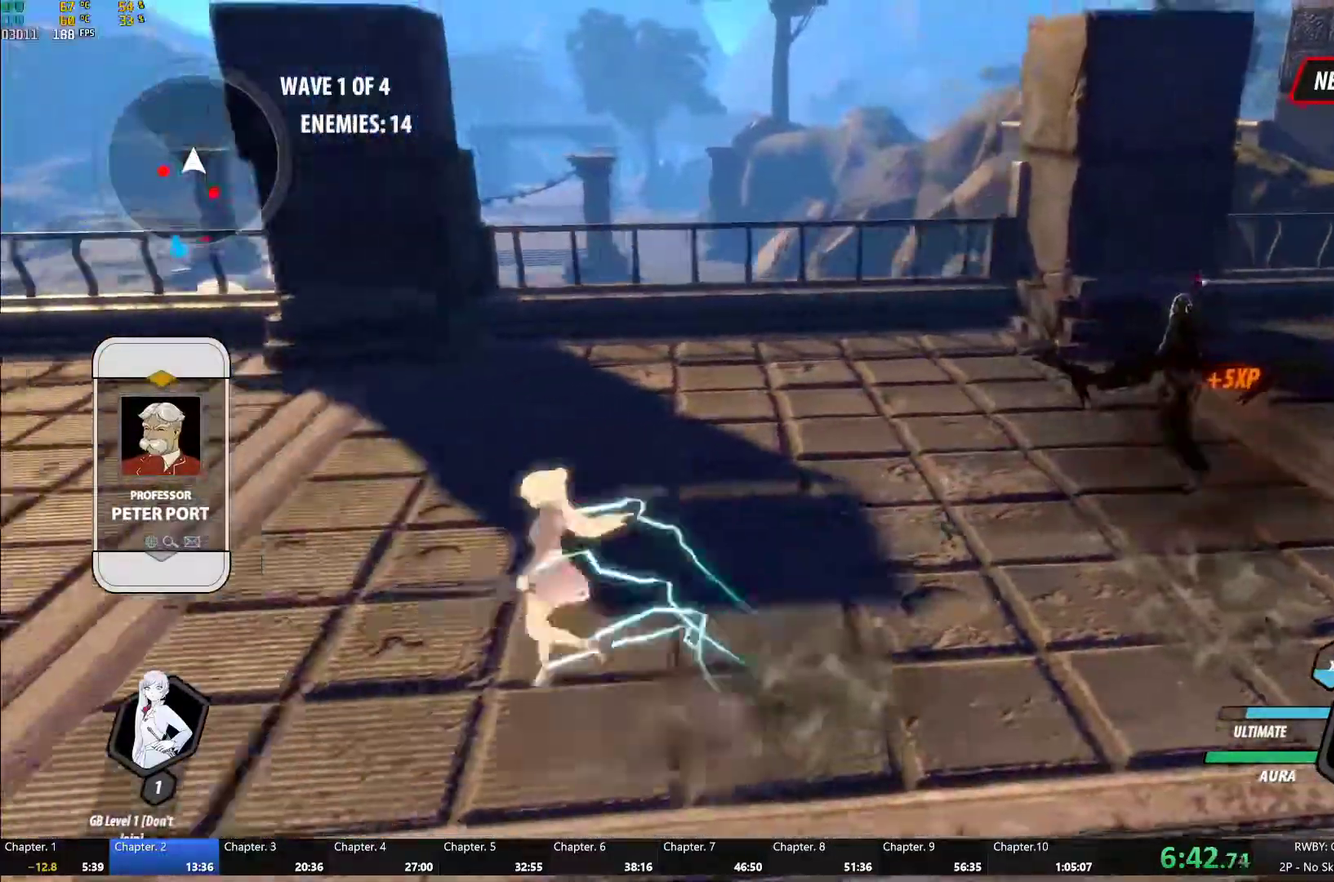
{"buttons": ["B"], "left_stick": "left", "right_stick": "center", "events": [[50, "Y", "up"], [83, "B", "up"], [83, "L1", "up"], [183, "L1", "down"], [183, "Y", "down"], [217, "B", "down"], [250, "Y", "up"], [300, "B", "up"], [300, "L1", "up"], [317, "A", "down"], [383, "A", "up"], [383, "L1", "down"], [383, "left_stick", "left"], [400, "Y", "down"], [417, "B", "down"], [450, "Y", "up"], [500, "L1", "up"]]}
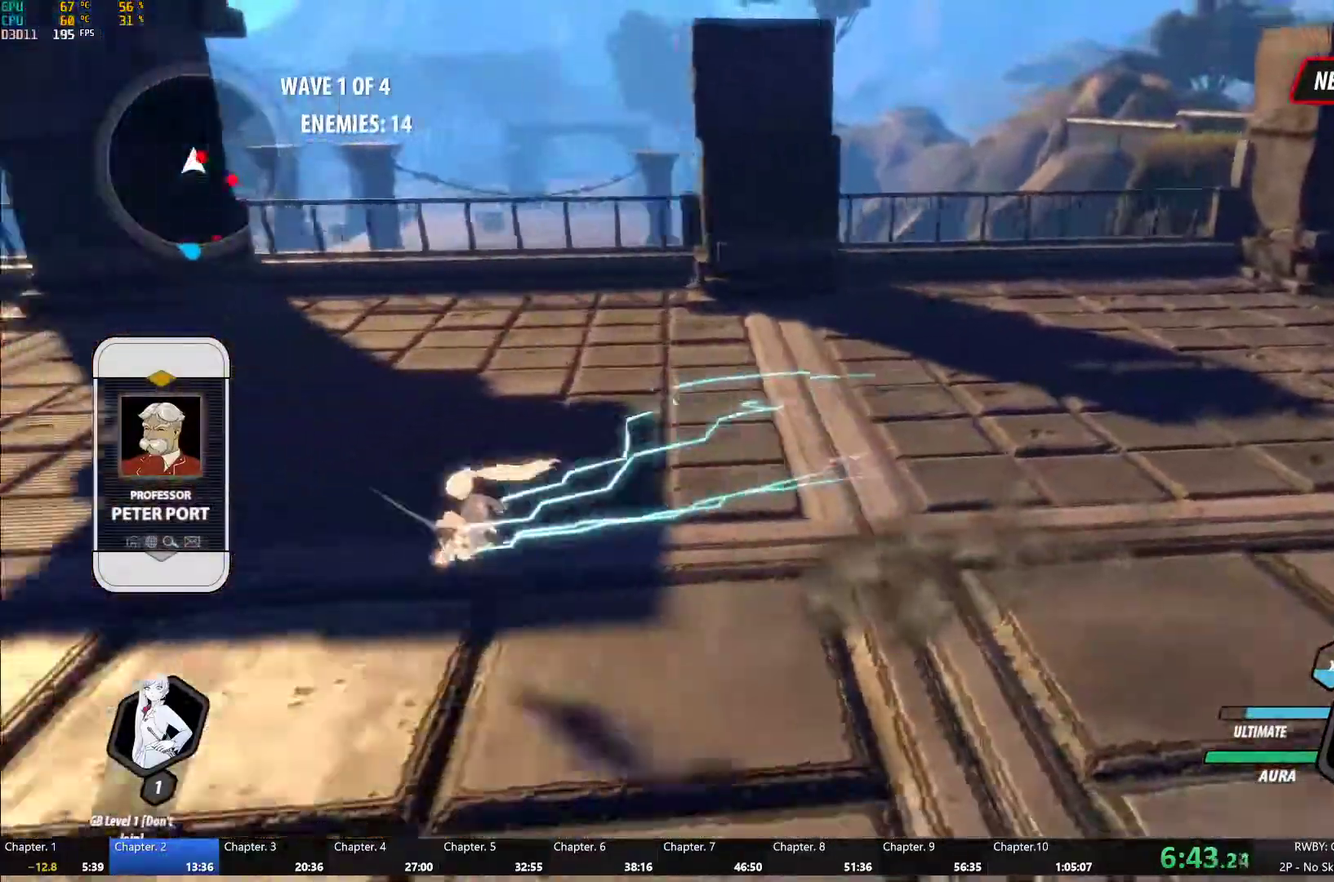
{"buttons": [], "left_stick": "center", "right_stick": "center", "events": [[33, "B", "up"], [67, "left_stick", "center"], [117, "left_stick", "right"], [150, "A", "down"], [167, "left_stick", "up-right"], [183, "L1", "down"], [250, "A", "up"], [250, "Y", "down"], [300, "B", "down"], [300, "L1", "up"], [300, "Y", "up"], [300, "left_stick", "right"], [367, "left_stick", "center"], [400, "B", "up"]]}
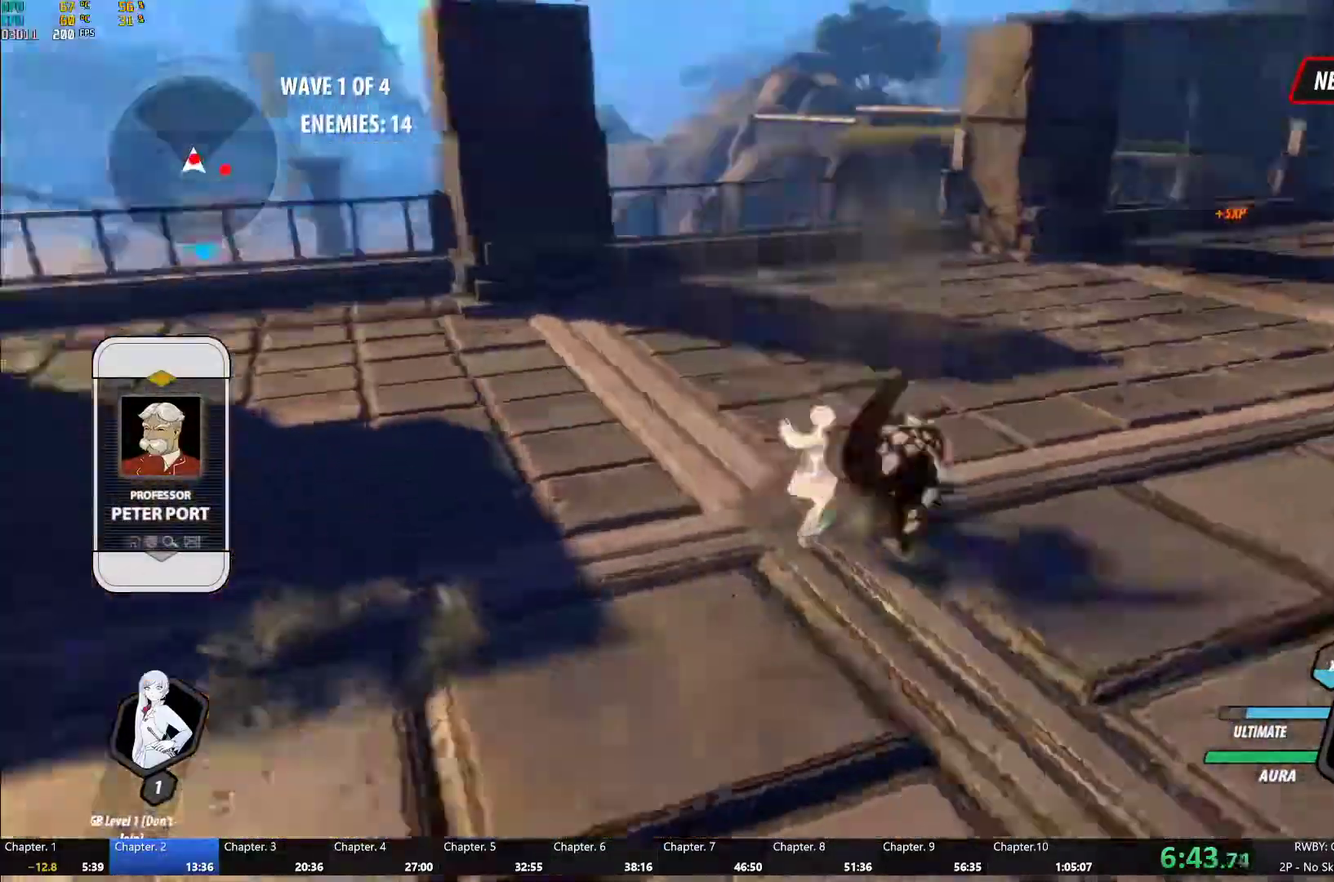
{"buttons": ["B"], "left_stick": "center", "right_stick": "center", "events": [[367, "A", "down"], [483, "A", "up"], [500, "B", "down"]]}
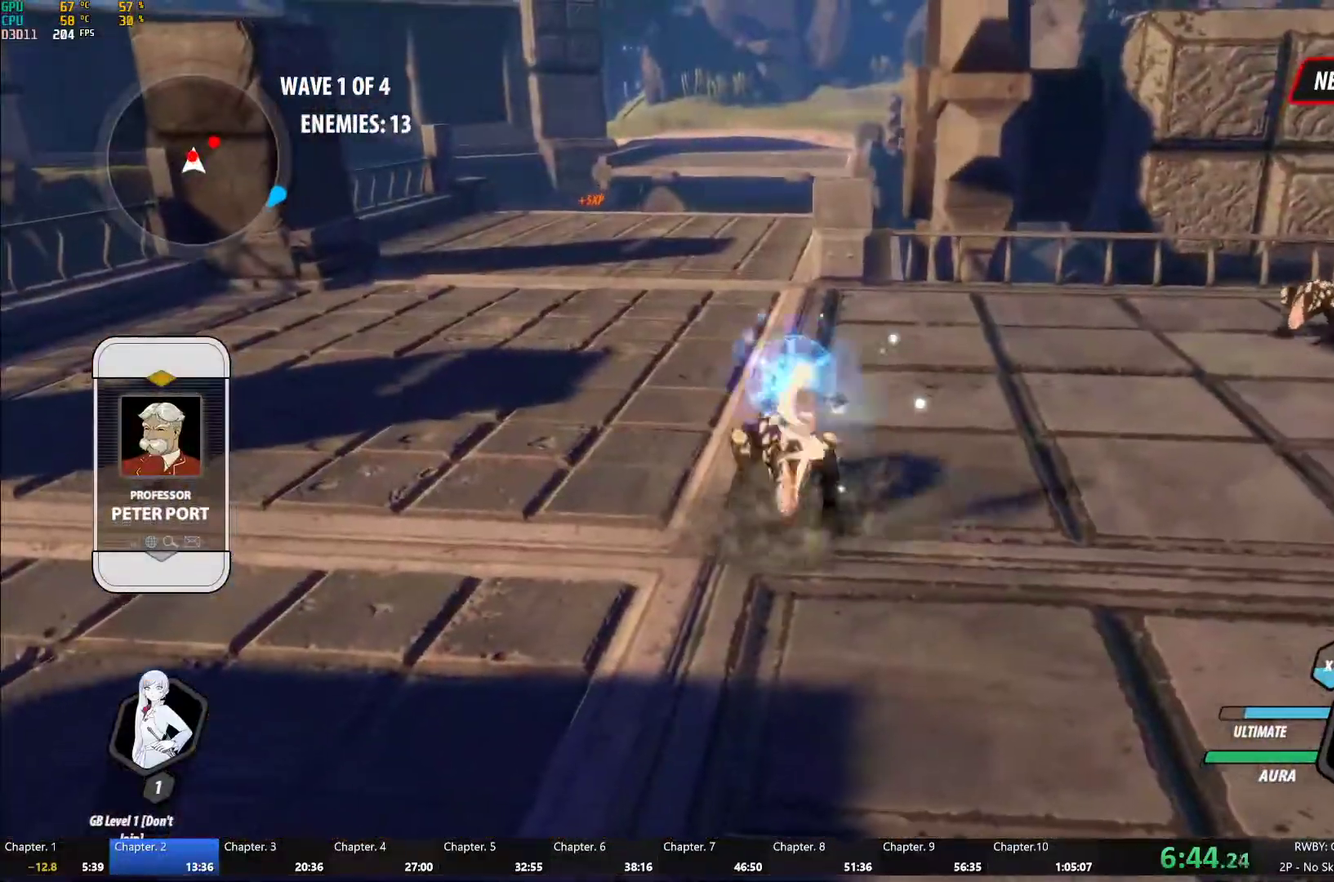
{"buttons": [], "left_stick": "center", "right_stick": "right", "events": [[100, "B", "up"], [167, "Y", "down"], [283, "Y", "up"], [400, "right_stick", "right"]]}
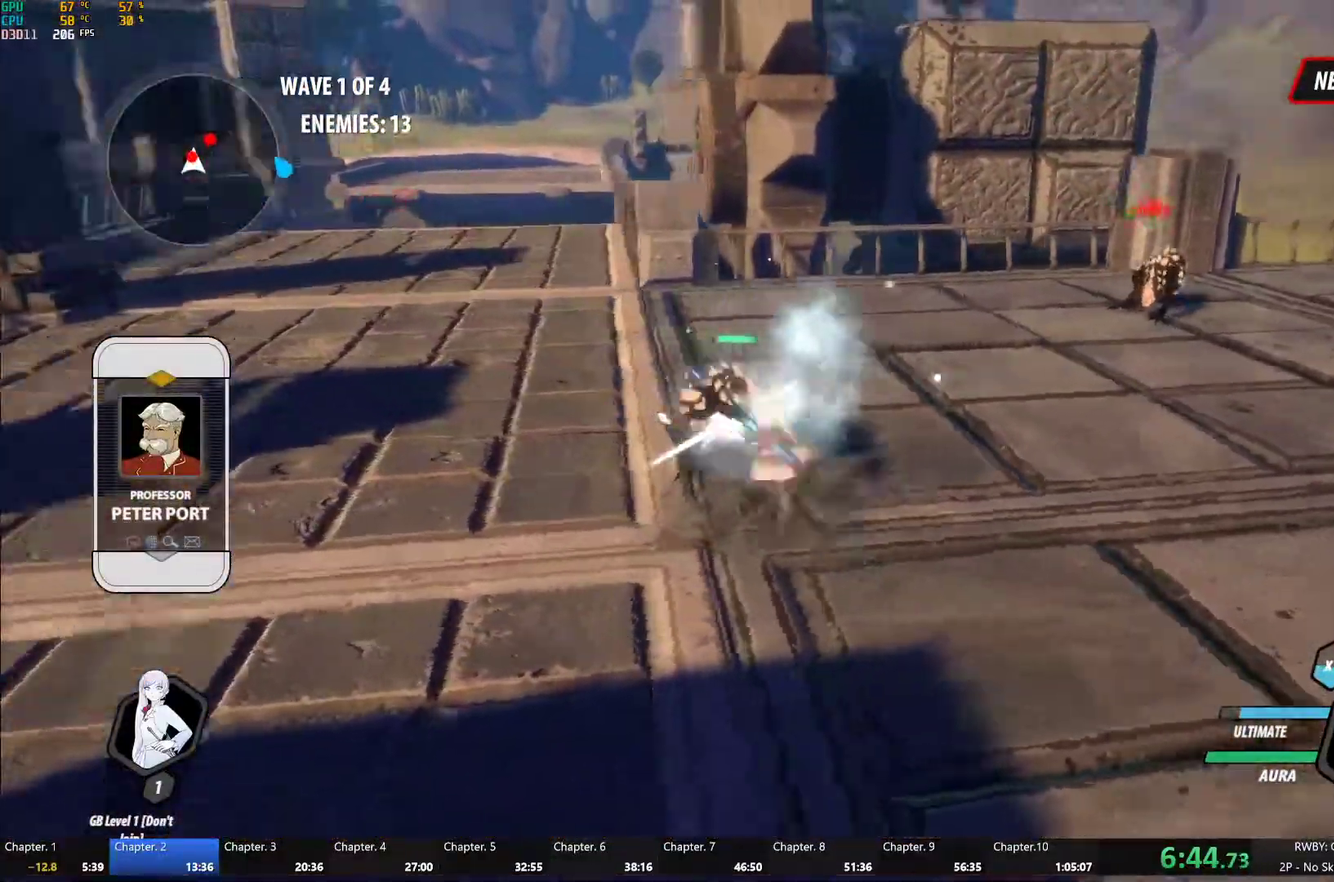
{"buttons": ["A"], "left_stick": "up-right", "right_stick": "center", "events": [[167, "right_stick", "center"], [183, "left_stick", "up-right"], [383, "A", "down"]]}
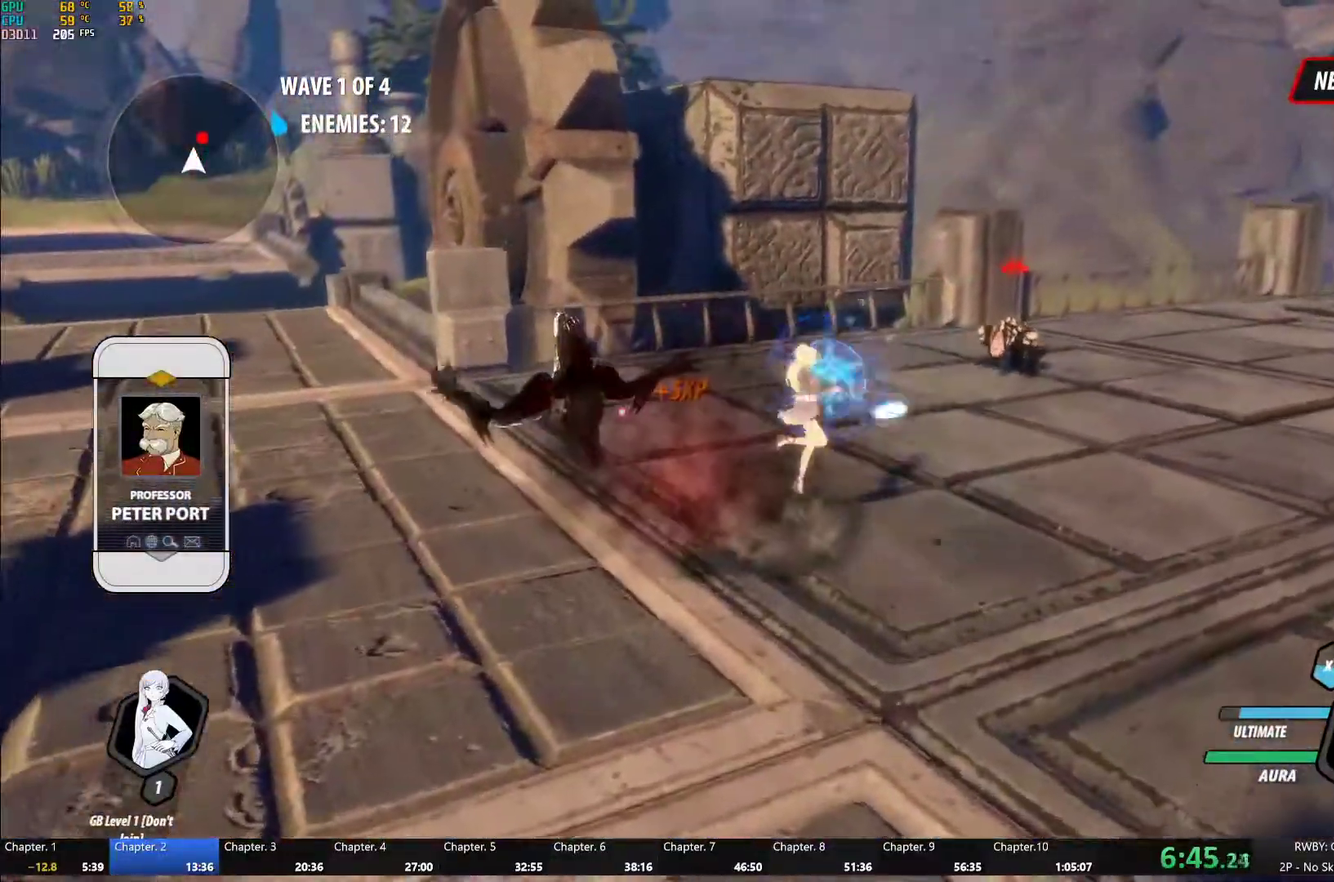
{"buttons": ["B", "L1"], "left_stick": "up-right", "right_stick": "center", "events": [[17, "A", "up"], [33, "B", "down"], [100, "B", "up"], [150, "A", "down"], [183, "L1", "down"], [200, "A", "up"], [200, "Y", "down"], [233, "B", "down"], [283, "Y", "up"], [317, "L1", "up"], [350, "B", "up"], [400, "L1", "down"], [417, "Y", "down"], [467, "B", "down"], [483, "Y", "up"]]}
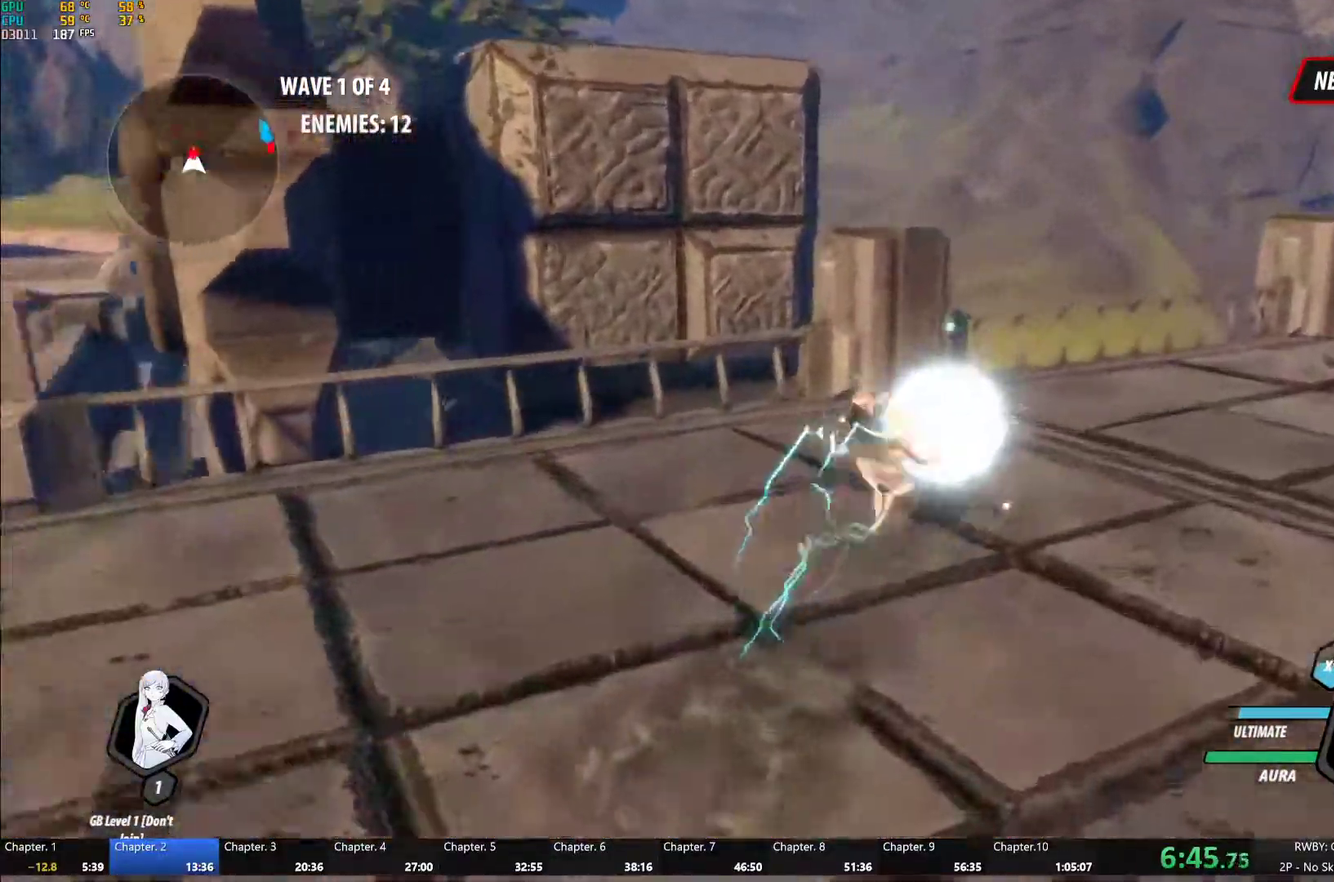
{"buttons": [], "left_stick": "center", "right_stick": "right", "events": [[33, "L1", "up"], [67, "B", "up"], [100, "left_stick", "center"], [117, "Y", "down"], [233, "Y", "up"], [333, "right_stick", "right"]]}
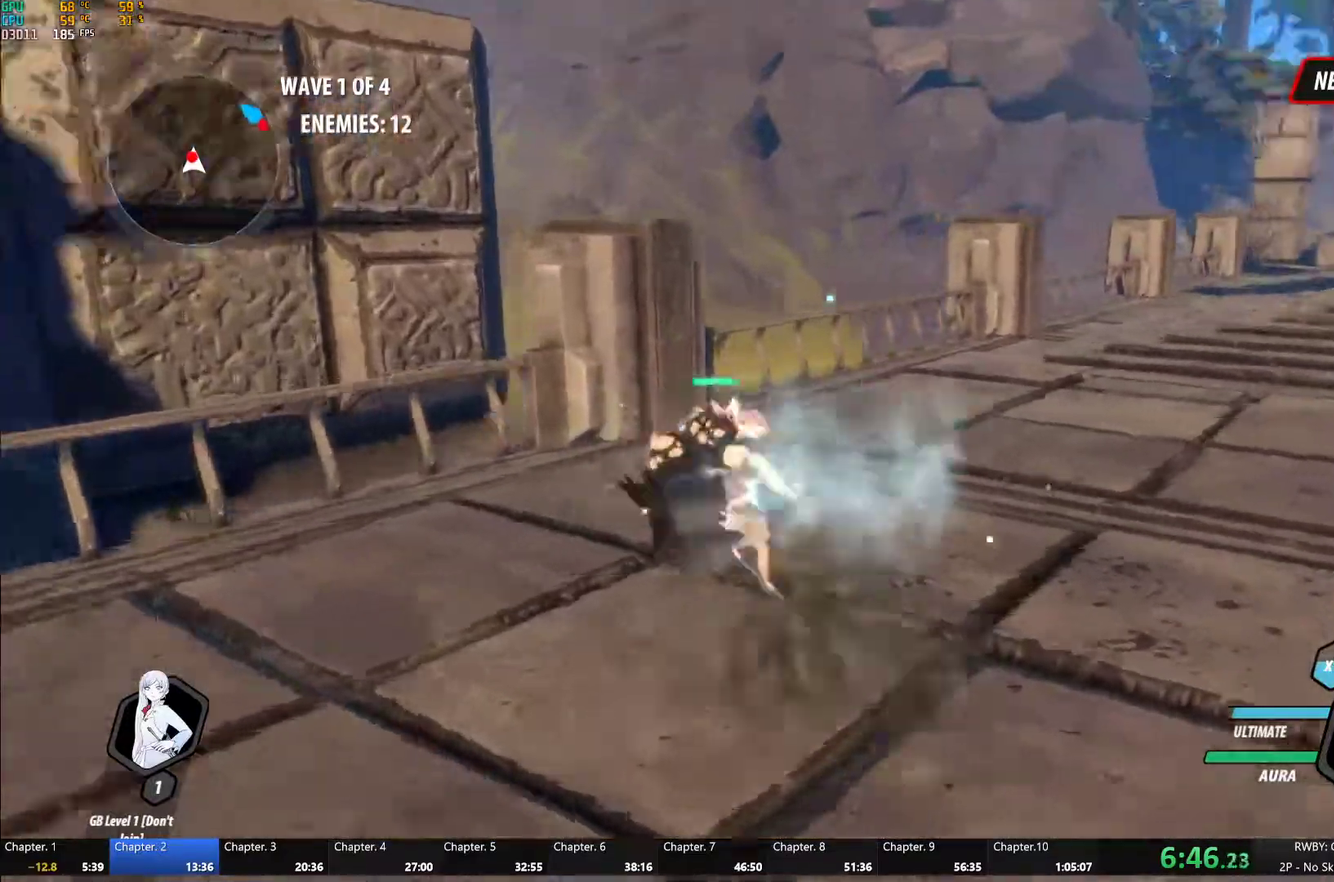
{"buttons": ["B", "Y", "L1"], "left_stick": "up-right", "right_stick": "center", "events": [[167, "left_stick", "right"], [267, "right_stick", "center"], [383, "A", "down"], [400, "L1", "down"], [417, "left_stick", "up-right"], [433, "A", "up"], [433, "Y", "down"], [500, "B", "down"]]}
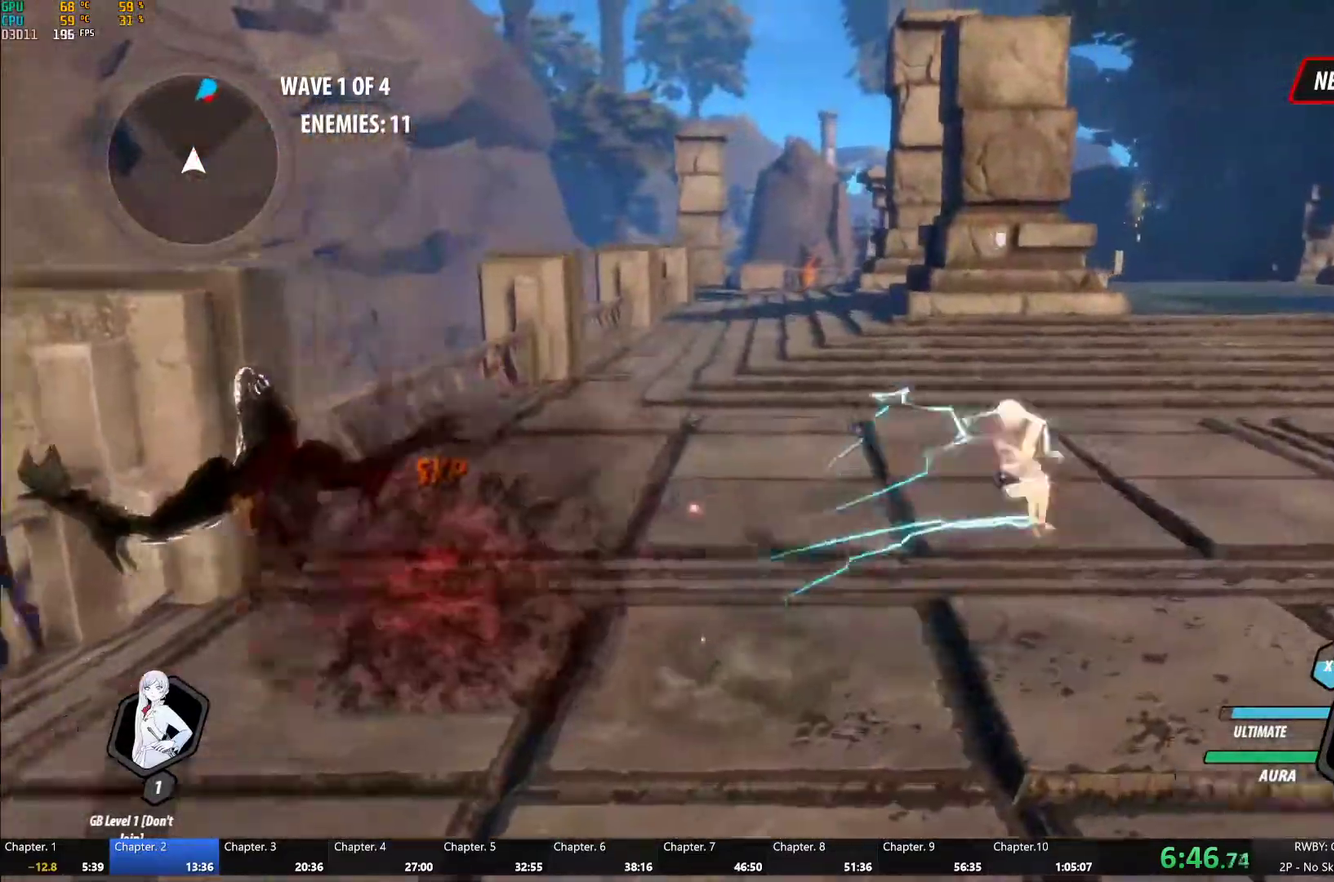
{"buttons": ["B", "L1"], "left_stick": "up-right", "right_stick": "center", "events": [[17, "Y", "up"], [33, "L1", "up"], [67, "B", "up"], [150, "L1", "down"], [150, "Y", "down"], [183, "B", "down"], [233, "Y", "up"], [283, "B", "up"], [300, "L1", "up"], [350, "L1", "down"], [400, "Y", "down"], [433, "B", "down"], [483, "Y", "up"]]}
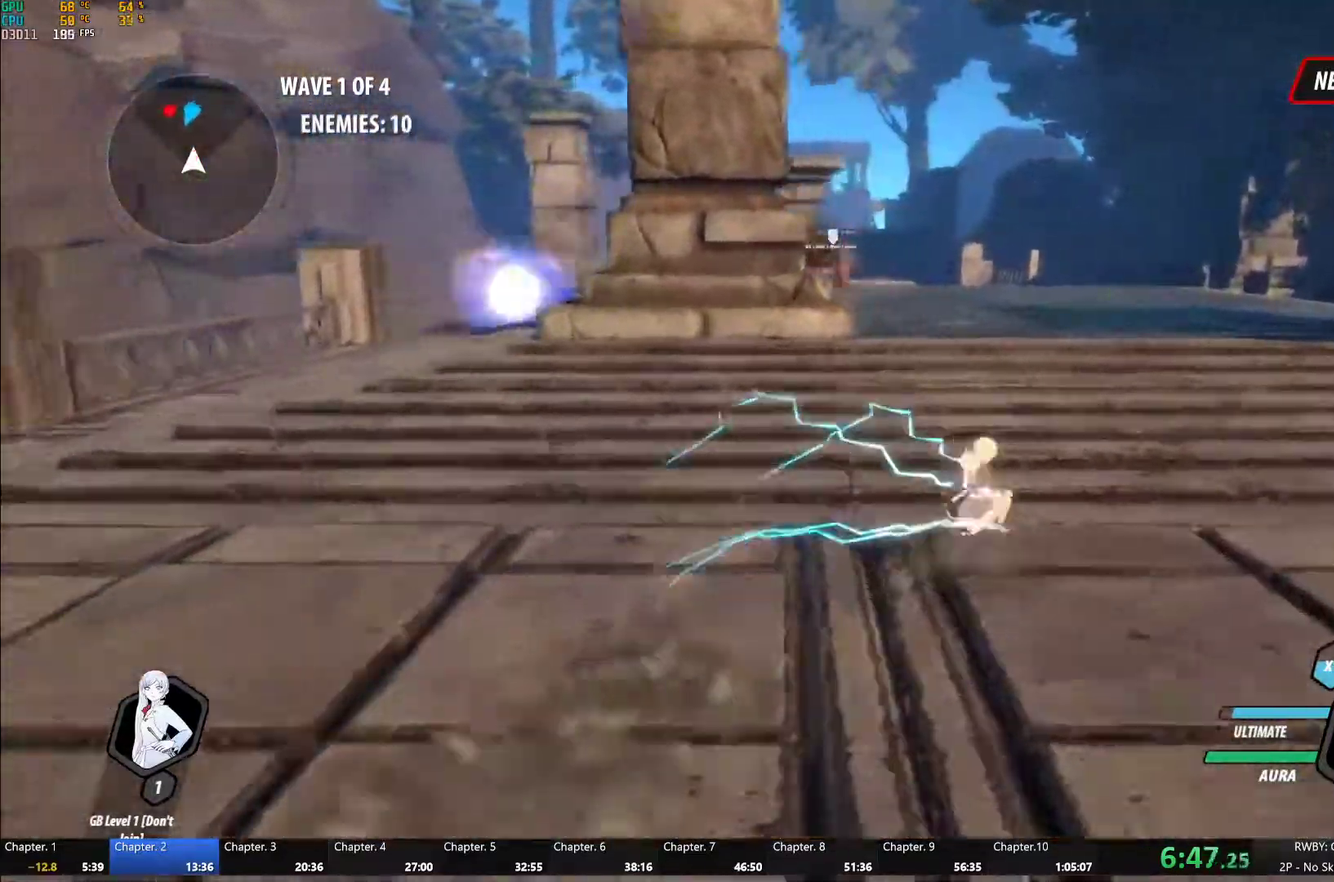
{"buttons": ["B", "L1"], "left_stick": "down-left", "right_stick": "center", "events": [[17, "B", "up"], [17, "L1", "up"], [67, "A", "down"], [100, "L1", "down"], [133, "A", "up"], [133, "Y", "down"], [167, "B", "down"], [200, "Y", "up"], [233, "L1", "up"], [250, "B", "up"], [267, "left_stick", "down-left"], [300, "A", "down"], [350, "L1", "down"], [417, "A", "up"], [417, "Y", "down"], [467, "B", "down"], [500, "Y", "up"]]}
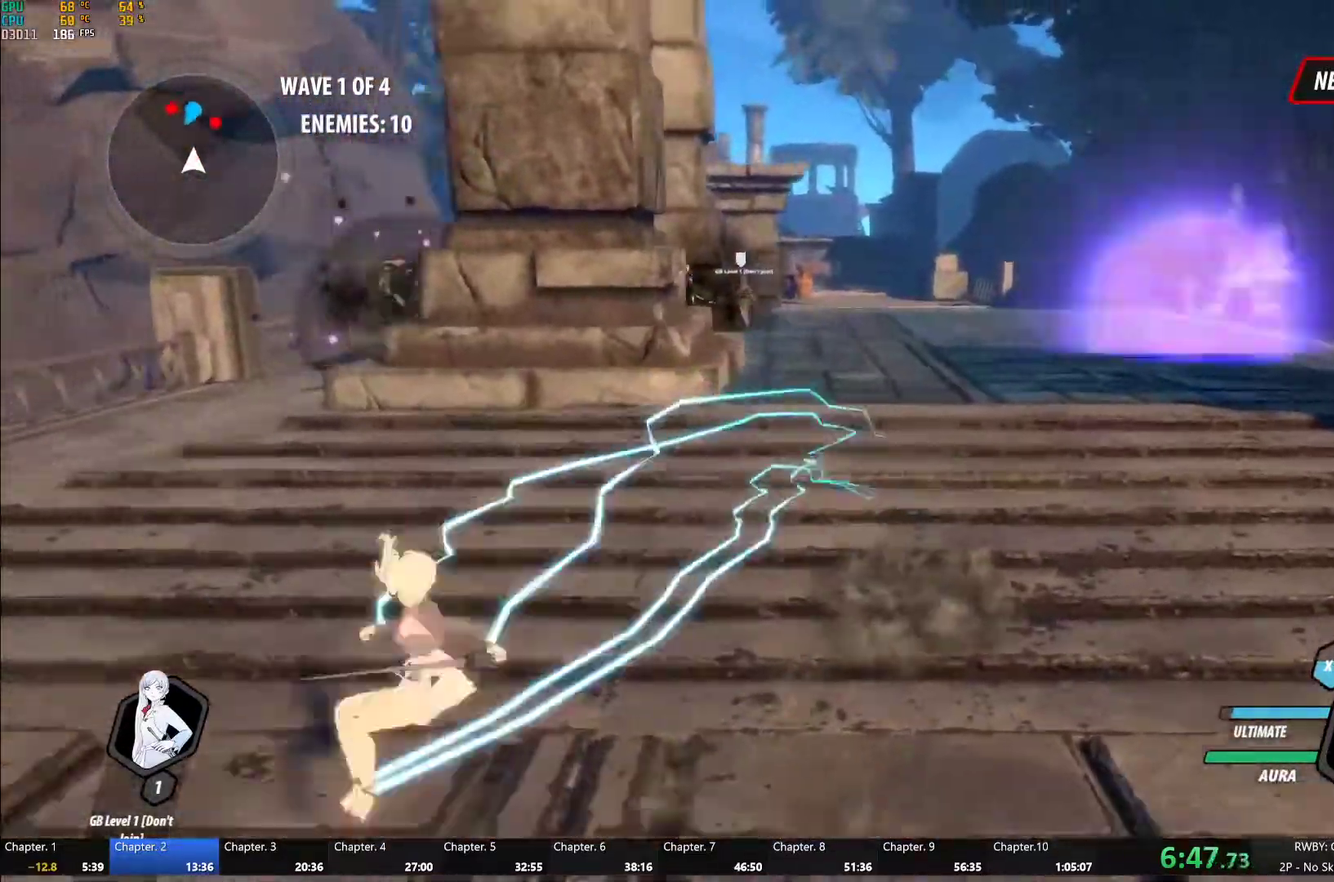
{"buttons": ["Y", "L1"], "left_stick": "right", "right_stick": "center", "events": [[17, "L1", "up"], [83, "B", "up"], [117, "left_stick", "left"], [167, "A", "down"], [167, "L1", "down"], [233, "A", "up"], [233, "Y", "down"], [250, "B", "down"], [317, "L1", "up"], [317, "Y", "up"], [367, "B", "up"], [367, "left_stick", "down"], [433, "A", "down"], [467, "L1", "down"], [467, "left_stick", "right"], [500, "A", "up"], [500, "Y", "down"]]}
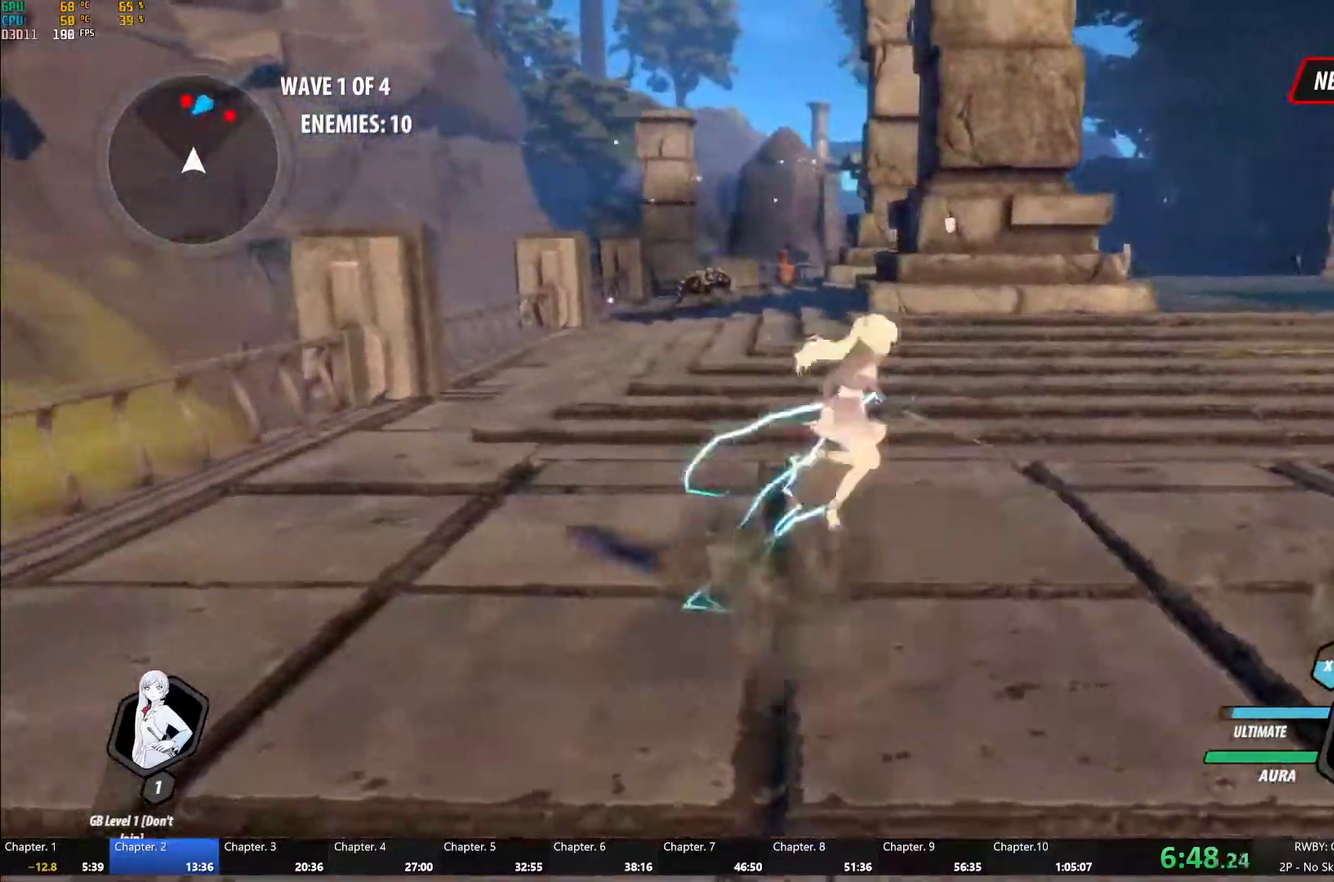
{"buttons": ["B", "Y", "L1"], "left_stick": "up-right", "right_stick": "center", "events": [[33, "B", "down"], [83, "Y", "up"], [117, "L1", "up"], [133, "B", "up"], [167, "left_stick", "up-right"], [200, "L1", "down"], [217, "Y", "down"], [267, "B", "down"], [300, "Y", "up"], [333, "L1", "up"], [367, "B", "up"], [400, "A", "down"], [433, "L1", "down"], [450, "A", "up"], [467, "Y", "down"], [500, "B", "down"]]}
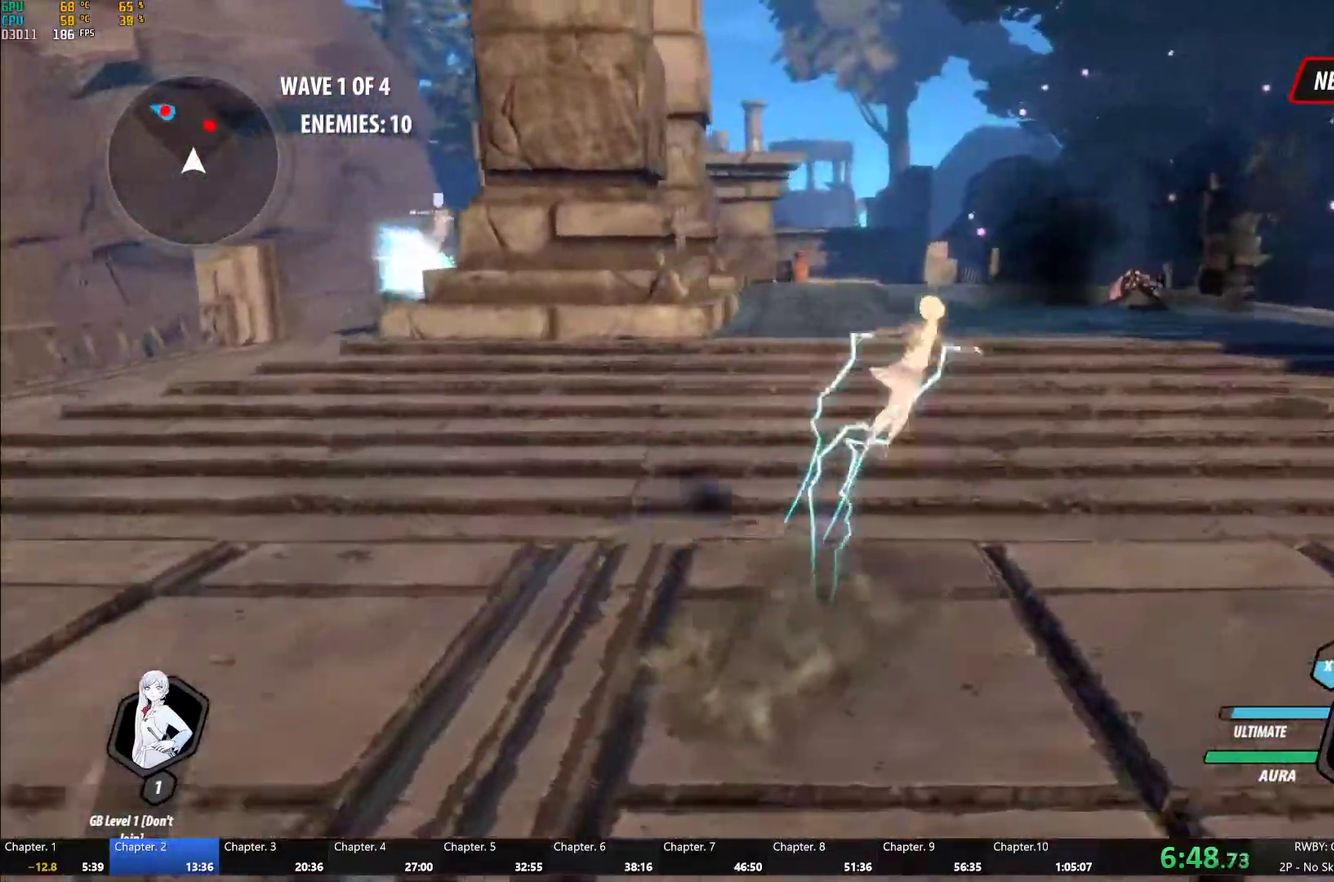
{"buttons": ["B"], "left_stick": "up-right", "right_stick": "center", "events": [[33, "Y", "up"], [83, "B", "up"], [83, "L1", "up"], [100, "A", "down"], [167, "L1", "down"], [183, "A", "up"], [183, "Y", "down"], [217, "B", "down"], [267, "Y", "up"], [300, "B", "up"], [300, "L1", "up"], [367, "A", "down"], [467, "A", "up"], [500, "B", "down"]]}
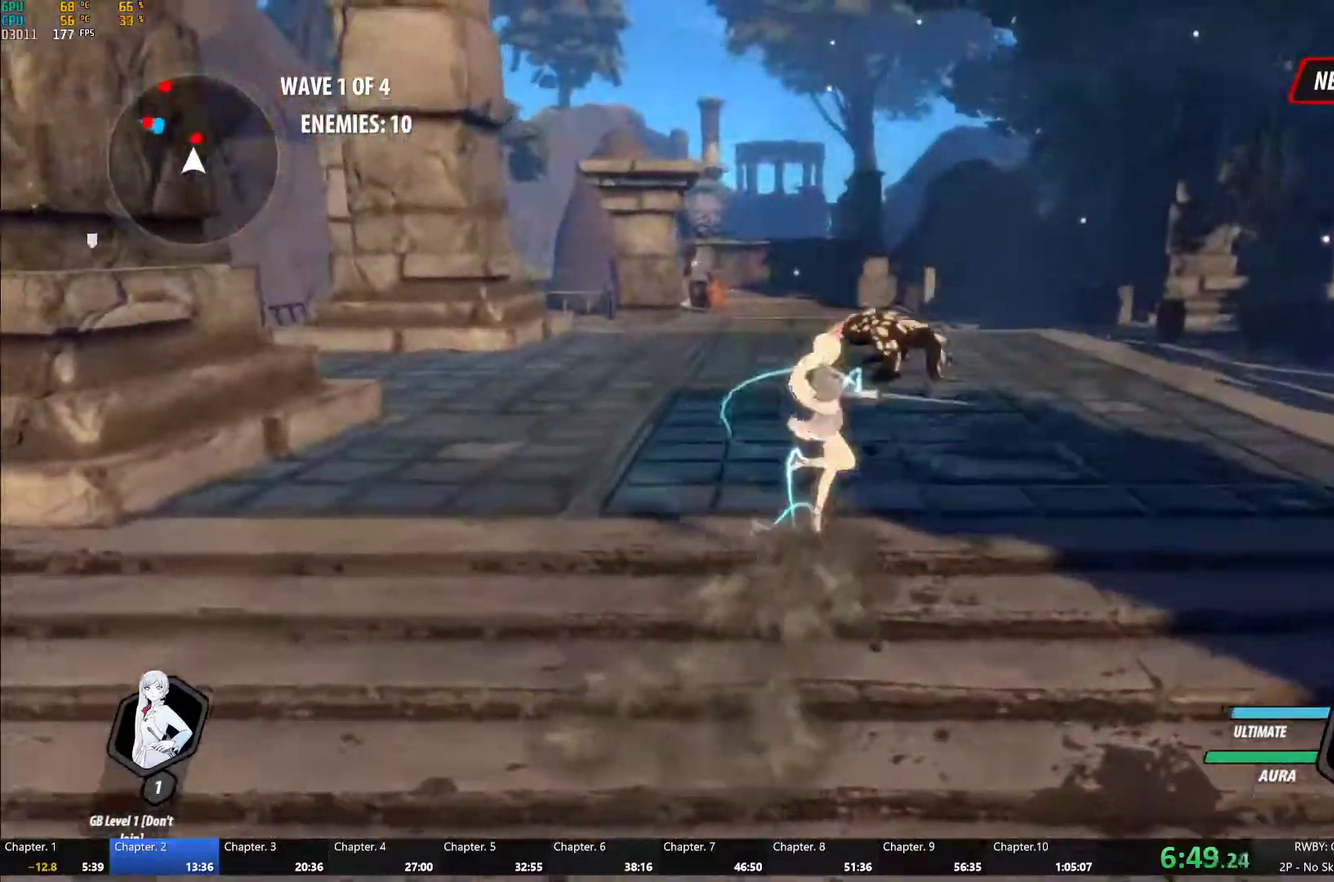
{"buttons": ["A"], "left_stick": "up", "right_stick": "center", "events": [[33, "left_stick", "up"], [83, "B", "up"], [150, "A", "down"], [183, "L1", "down"], [200, "A", "up"], [200, "Y", "down"], [250, "B", "down"], [283, "Y", "up"], [350, "B", "up"], [350, "L1", "up"], [450, "A", "down"]]}
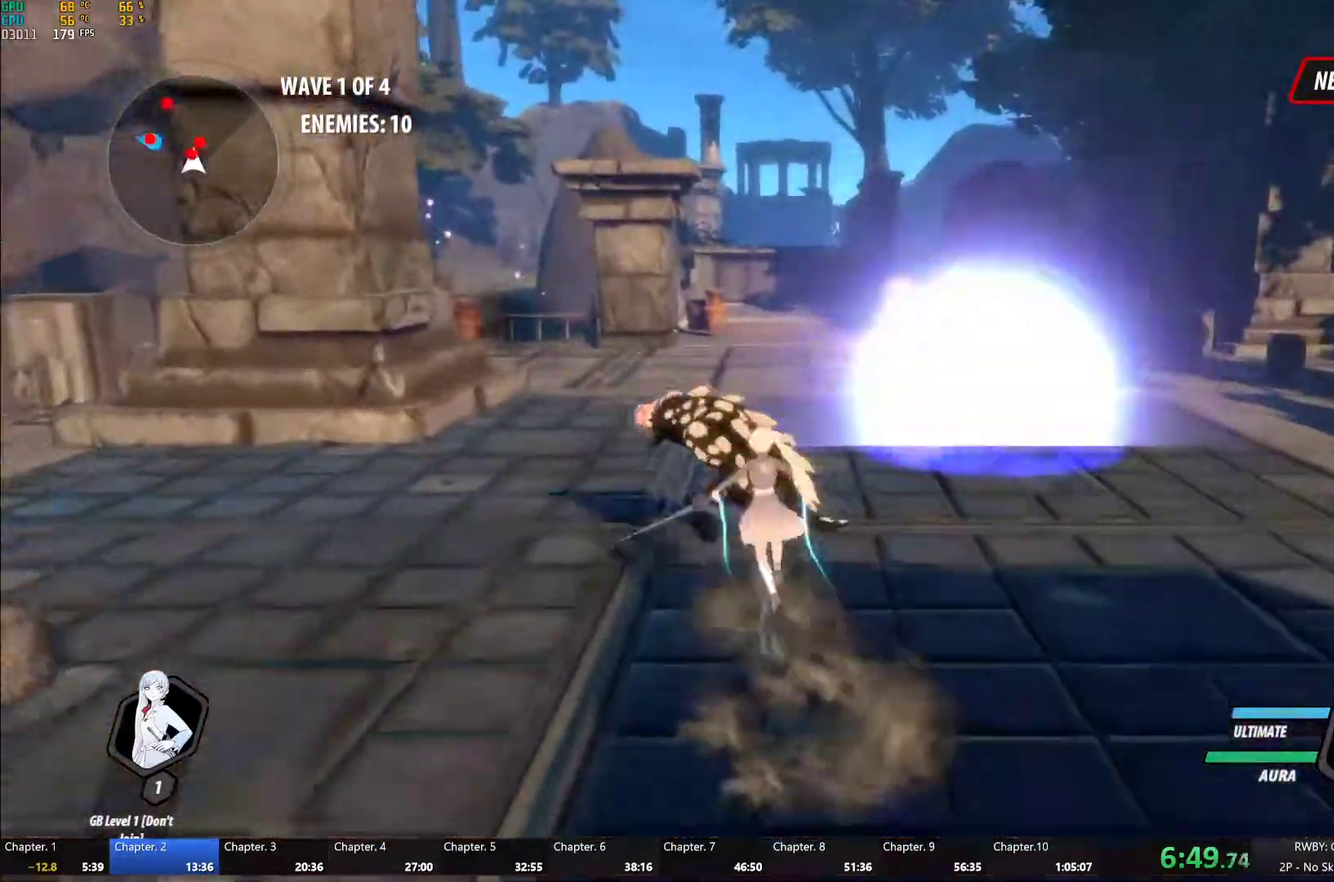
{"buttons": [], "left_stick": "center", "right_stick": "left"}
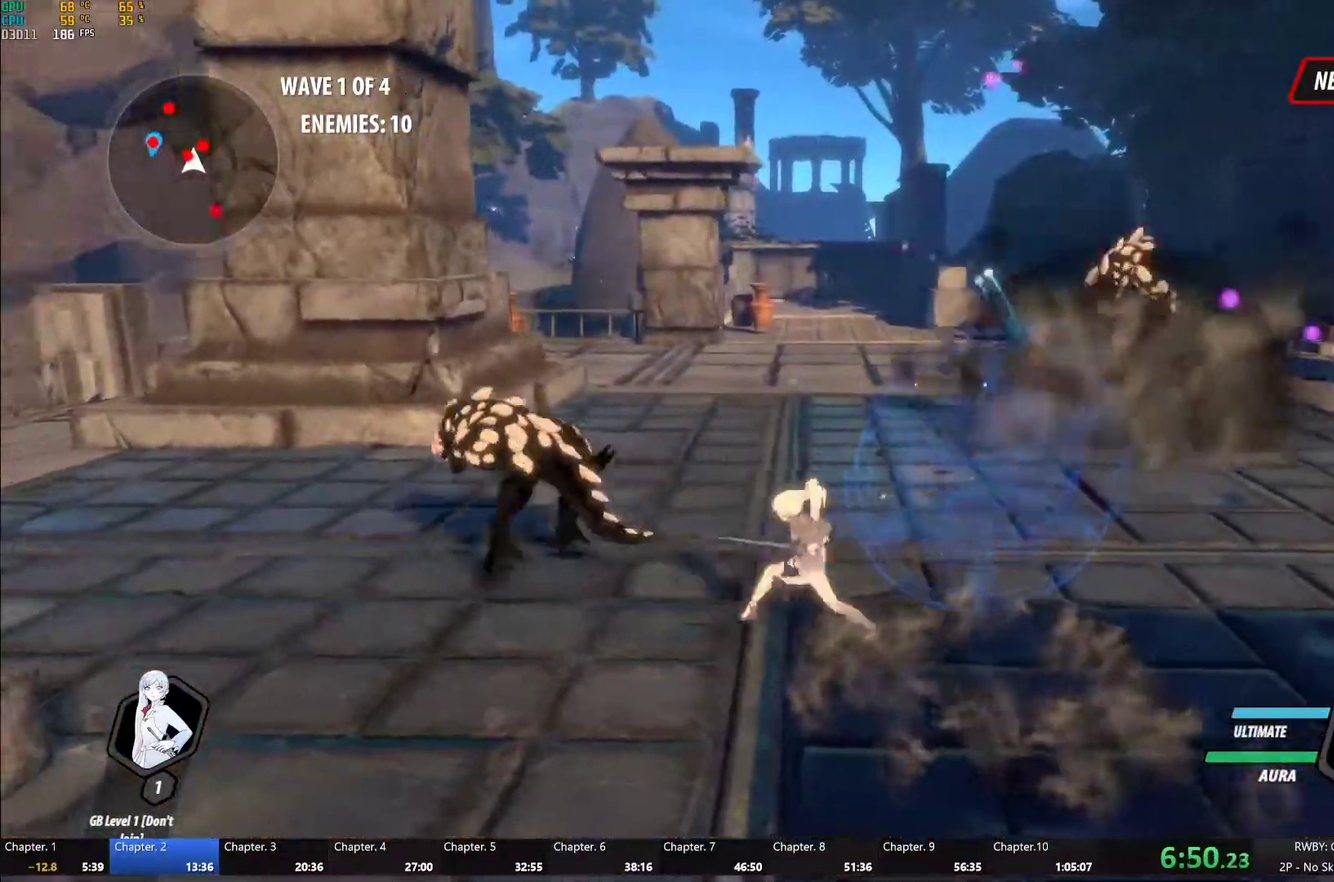
{"buttons": [], "left_stick": "up-left", "right_stick": "center", "events": [[183, "right_stick", "center"], [383, "left_stick", "up-left"]]}
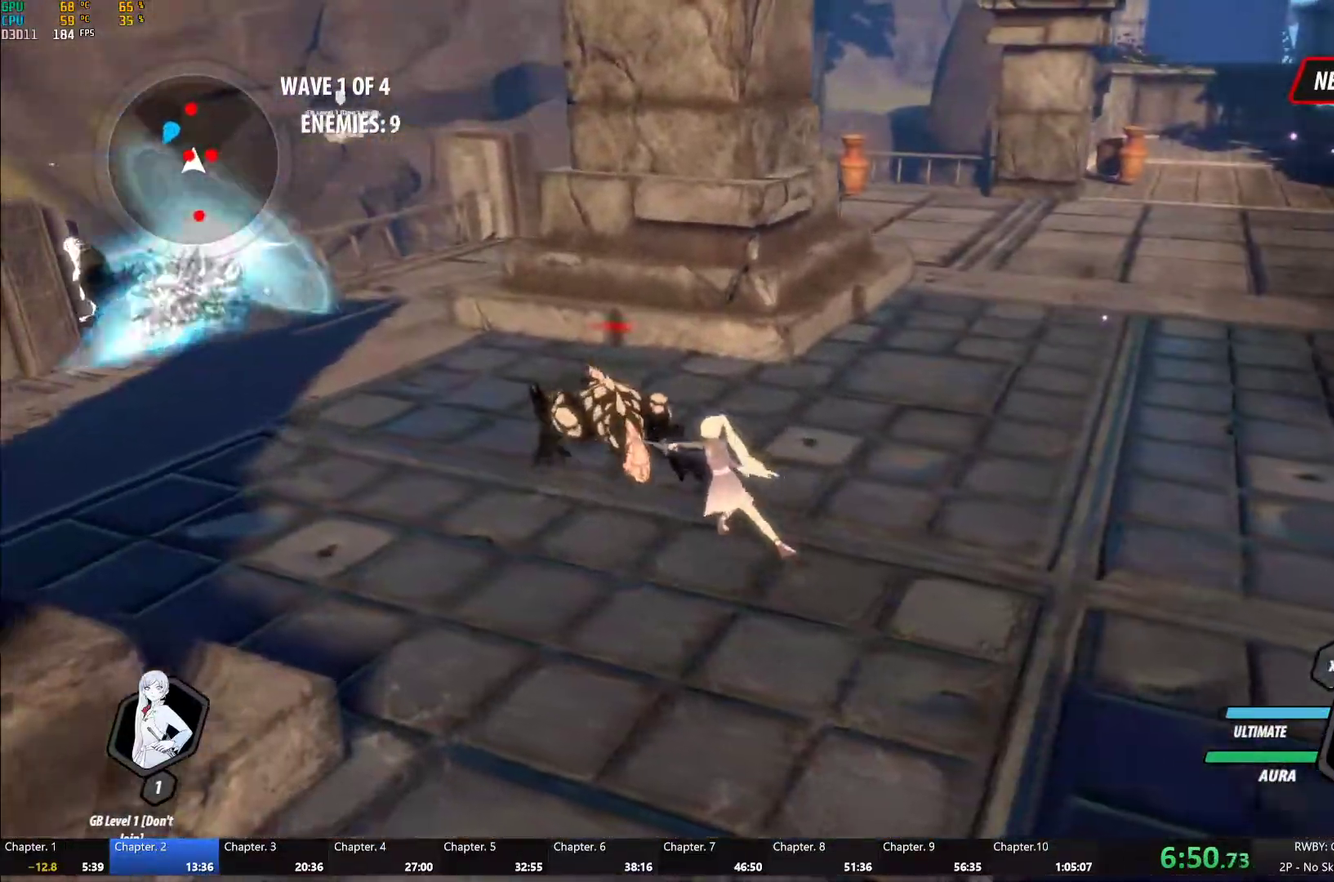
{"buttons": ["B"], "left_stick": "right", "right_stick": "center", "events": [[33, "A", "down"], [167, "A", "up"], [167, "B", "down"], [183, "left_stick", "center"], [233, "B", "up"], [250, "left_stick", "right"], [283, "A", "down"], [350, "A", "up"], [350, "L1", "down"], [367, "Y", "down"], [400, "B", "down"], [450, "Y", "up"], [483, "L1", "up"]]}
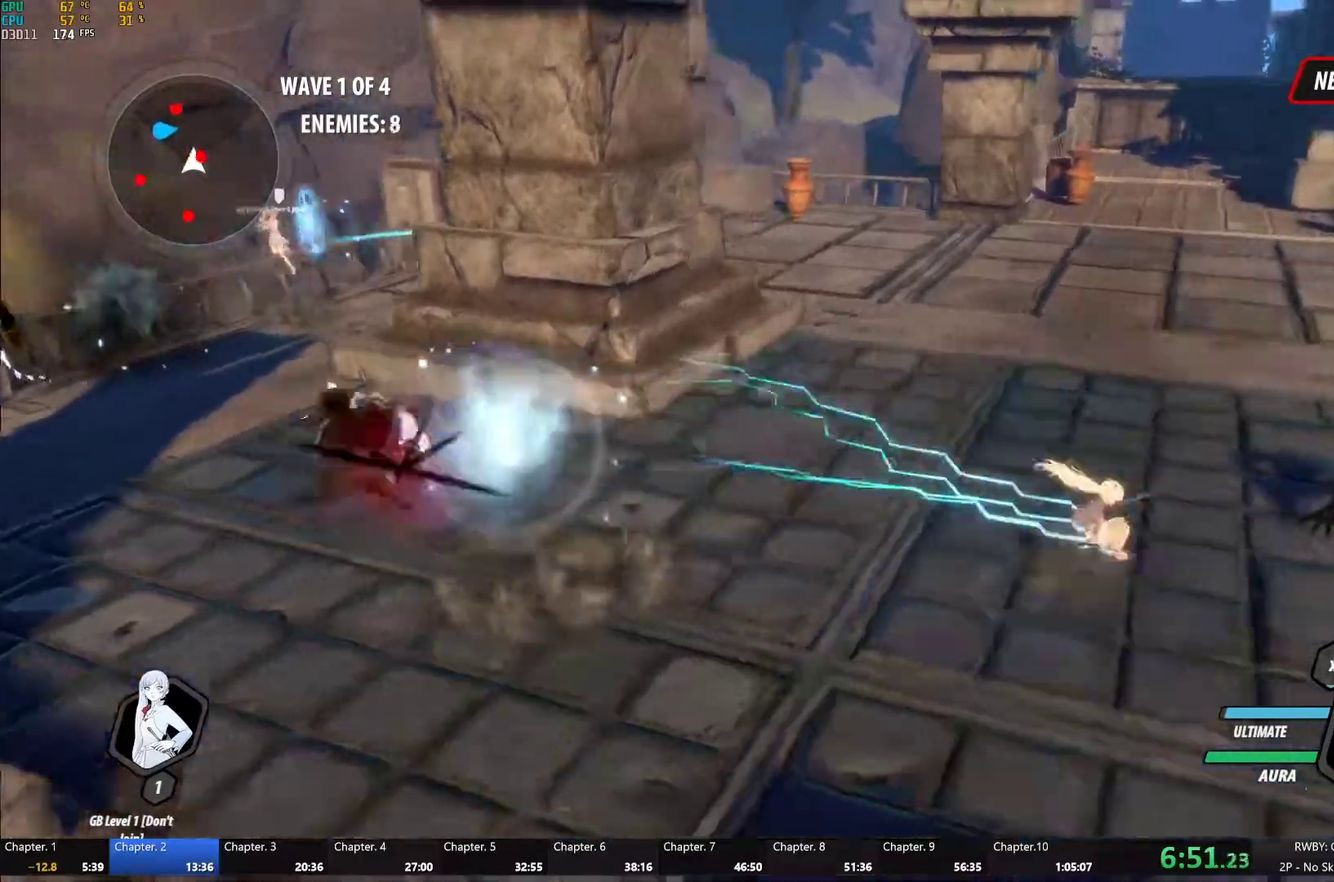
{"buttons": ["Y"], "left_stick": "up-right", "right_stick": "center", "events": [[33, "B", "up"], [100, "A", "down"], [250, "A", "up"], [283, "B", "down"], [350, "B", "up"], [350, "left_stick", "up-right"], [450, "Y", "down"]]}